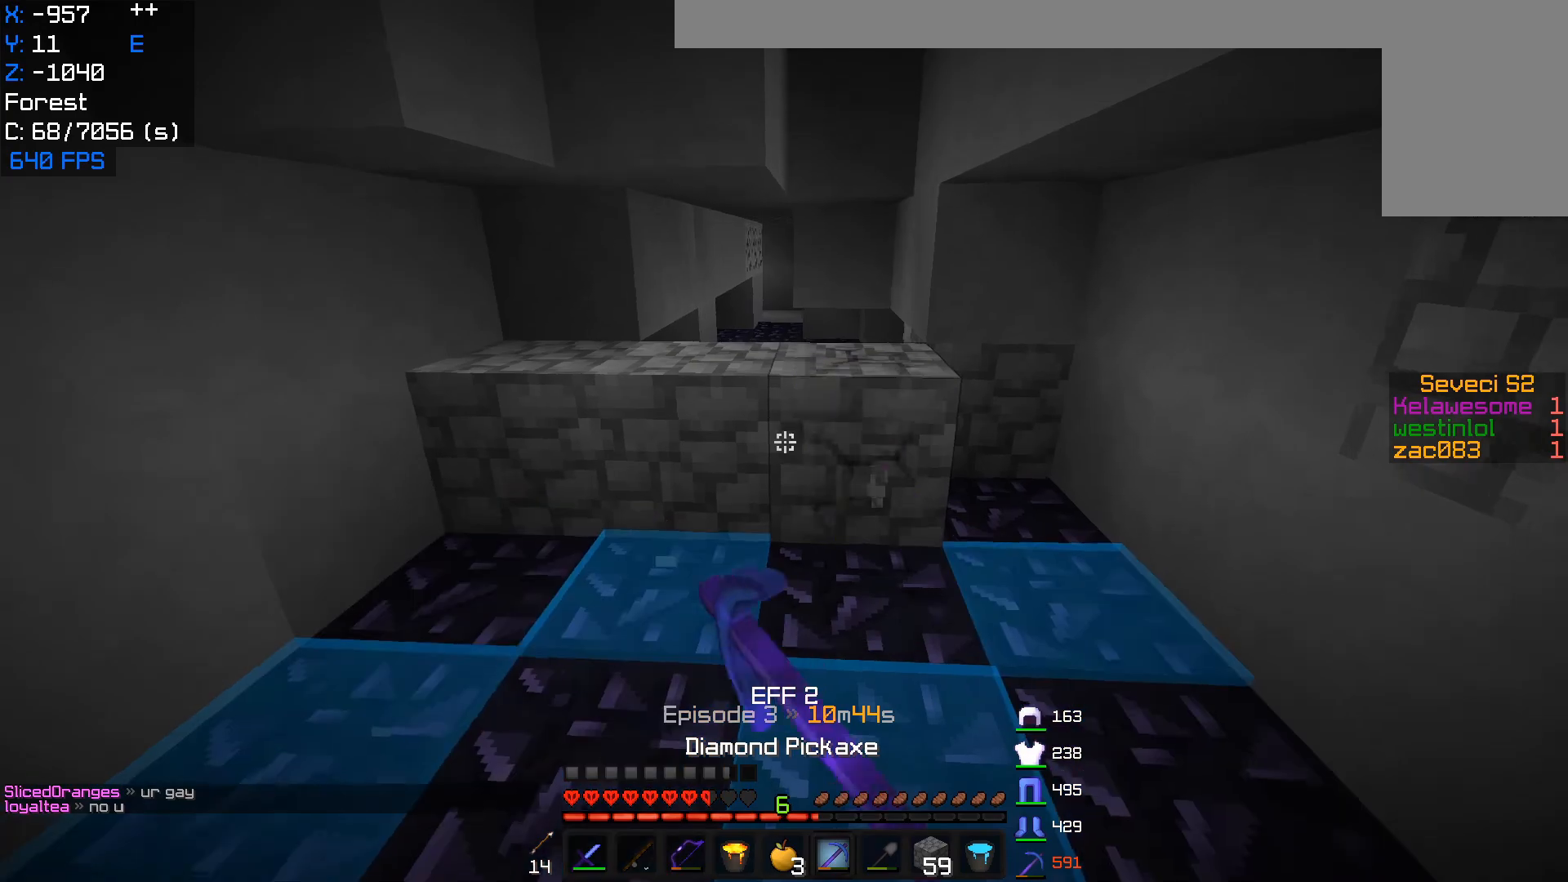
Gameplay with keyboard and mouse; each line is a JSON object with the keys and mouse buttons held at the frame after it. "events" lists presses ("down") and releases ("up") of "a", "d", "s", "w", "mouse_left" and "mouse_right" between this image and that frame as [ms after this image, input, new state], when the widget could be followed in between. "mouse_left", "mouse_right" = the "left", "right" buttons of the "mouse" list. No other keys are recorded. Fast repeated clicks can show as one long hold. Mouse movement is not recorded.
{"keys": ["w"], "mouse": ["left"], "events": [[67, "d", "down"], [283, "d", "up"], [300, "w", "up"], [400, "w", "down"]]}
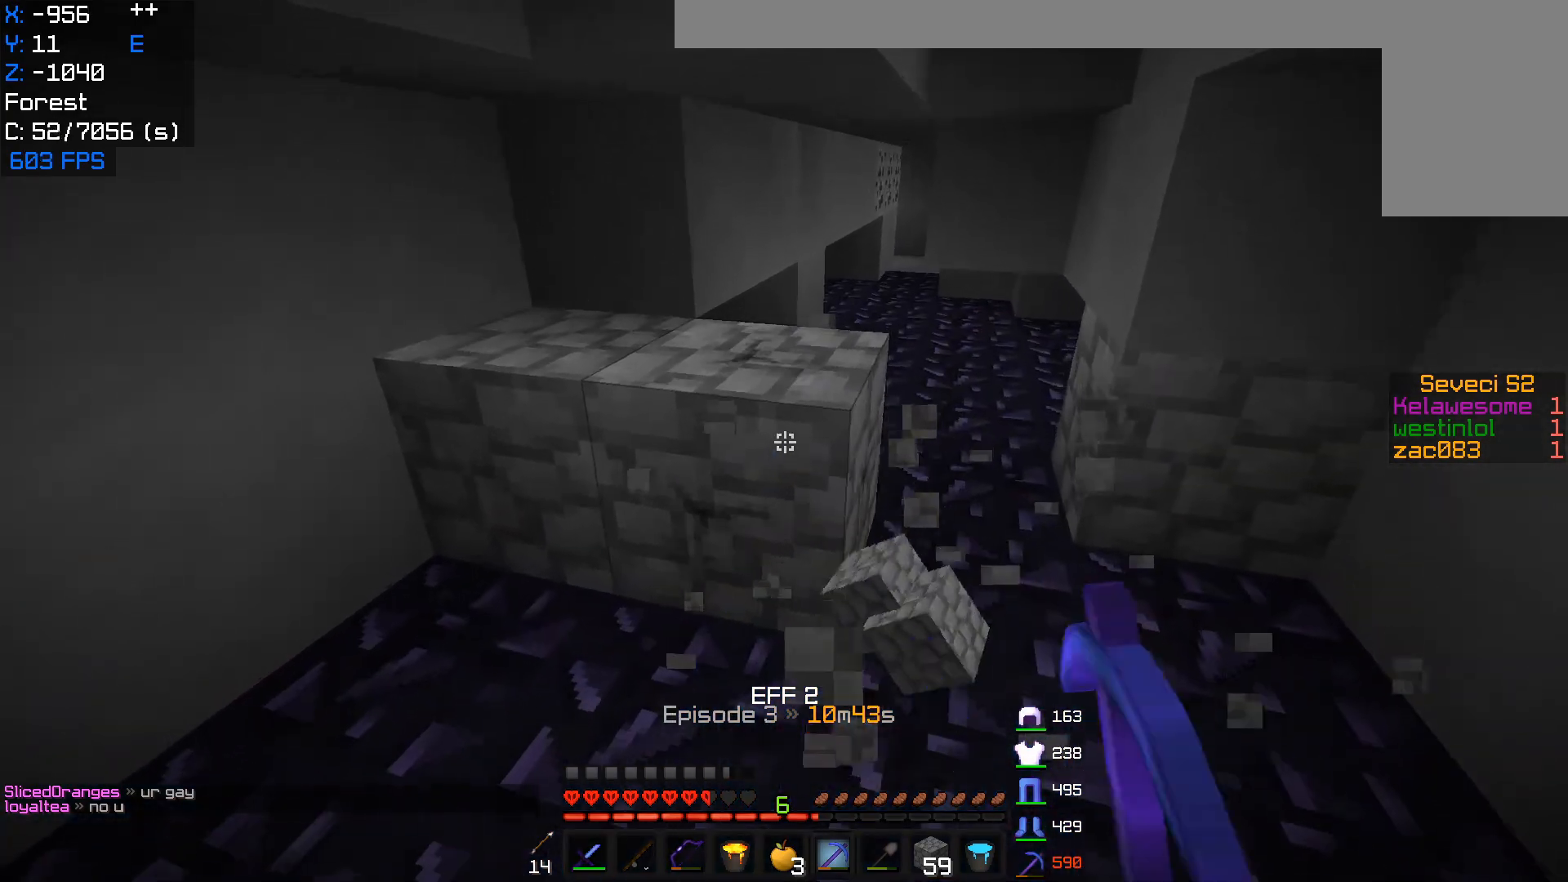
{"keys": ["w"], "mouse": [], "events": [[83, "w", "up"], [267, "w", "down"], [433, "mouse_left", "up"]]}
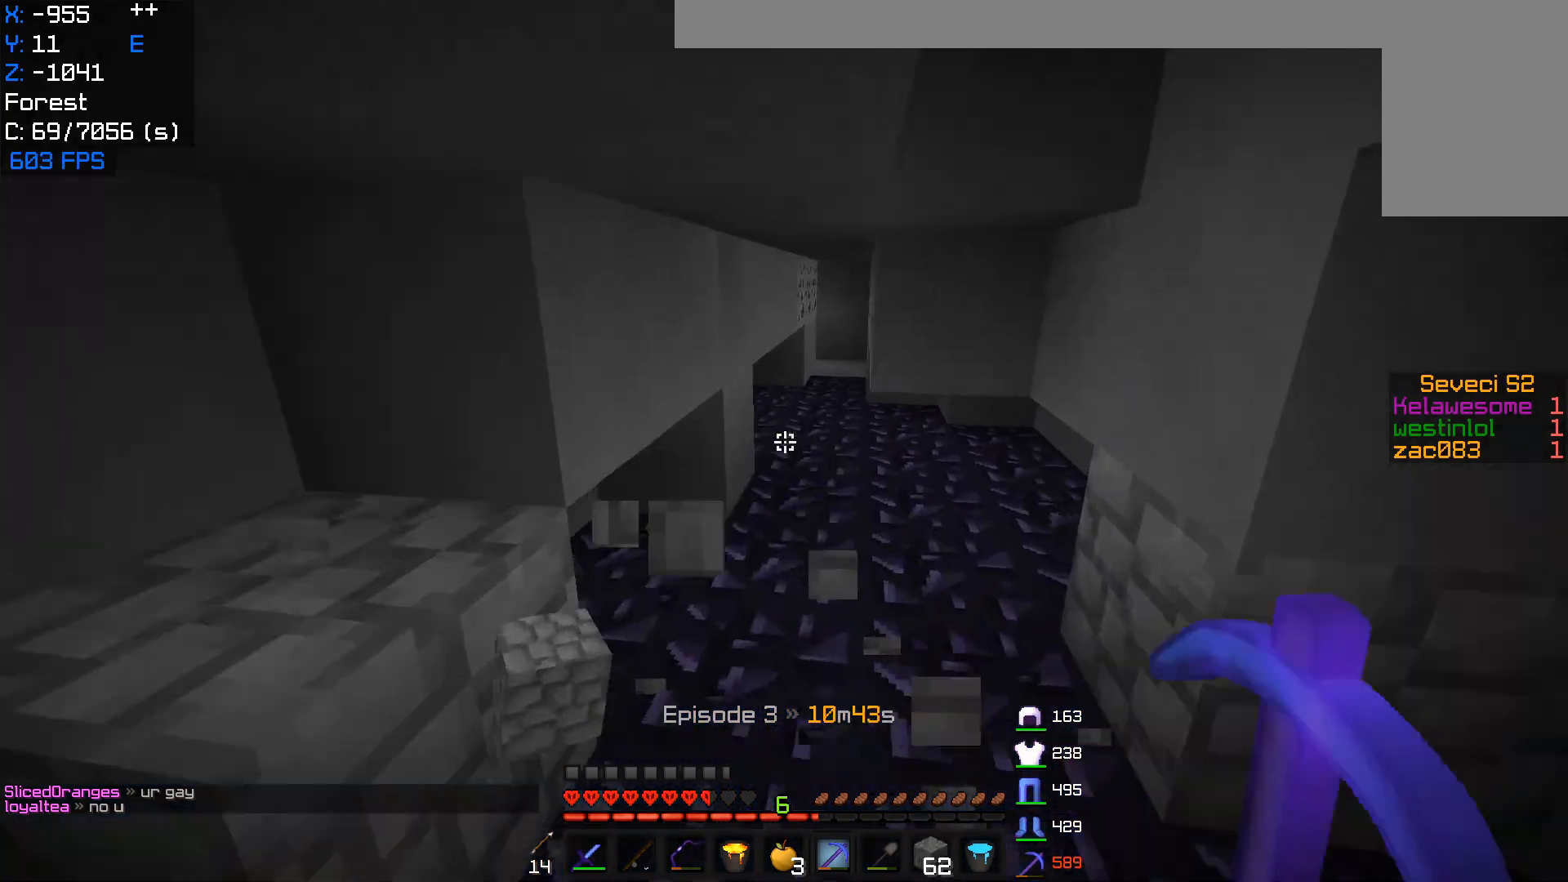
{"keys": ["w"], "mouse": [], "events": []}
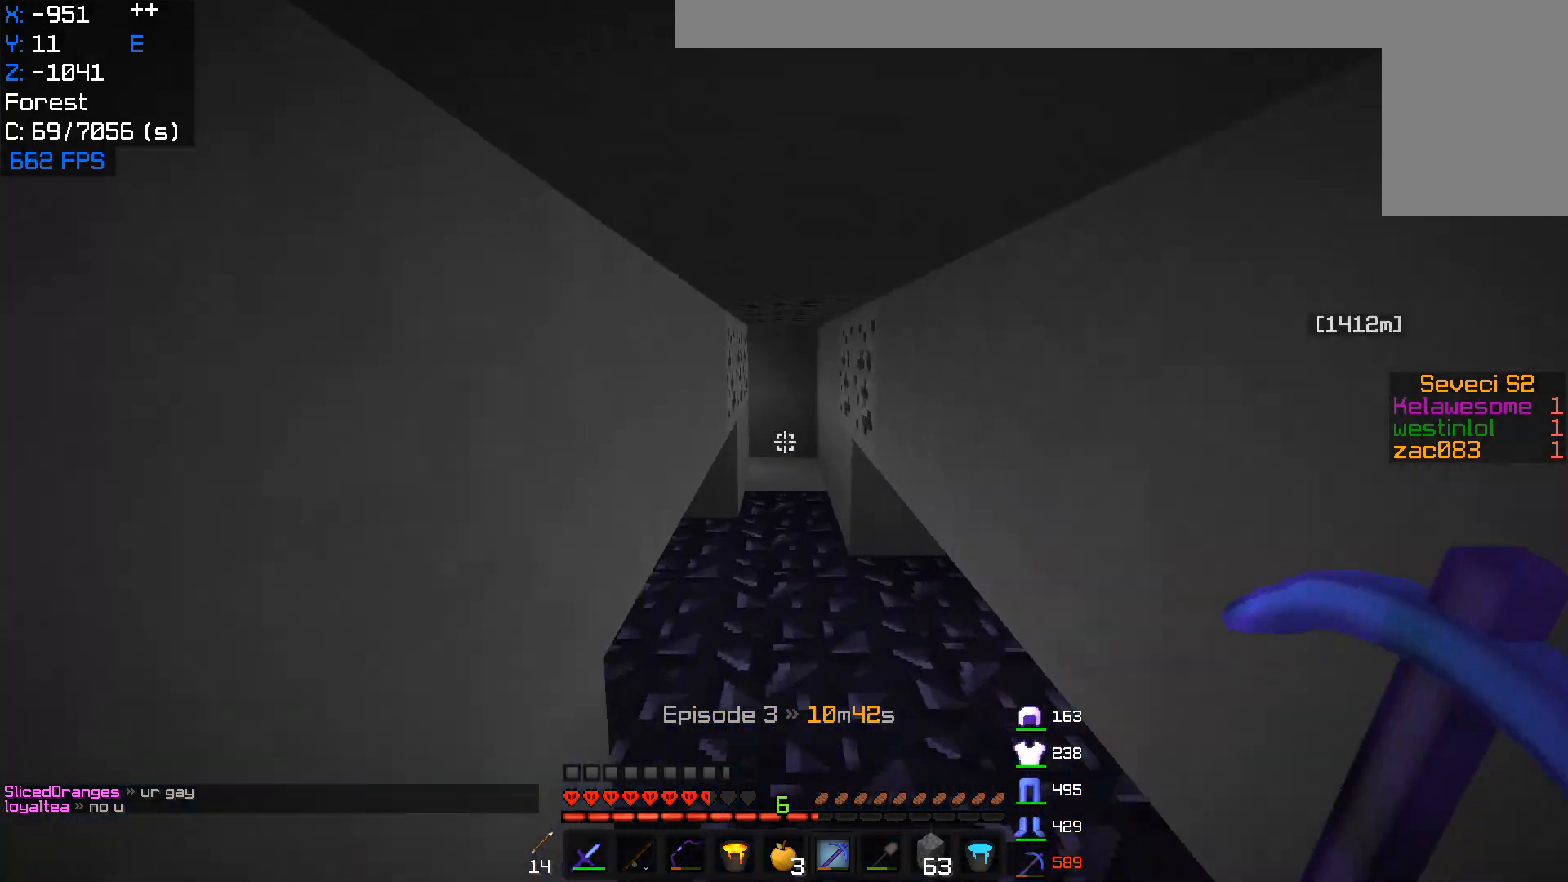
{"keys": ["w"], "mouse": [], "events": []}
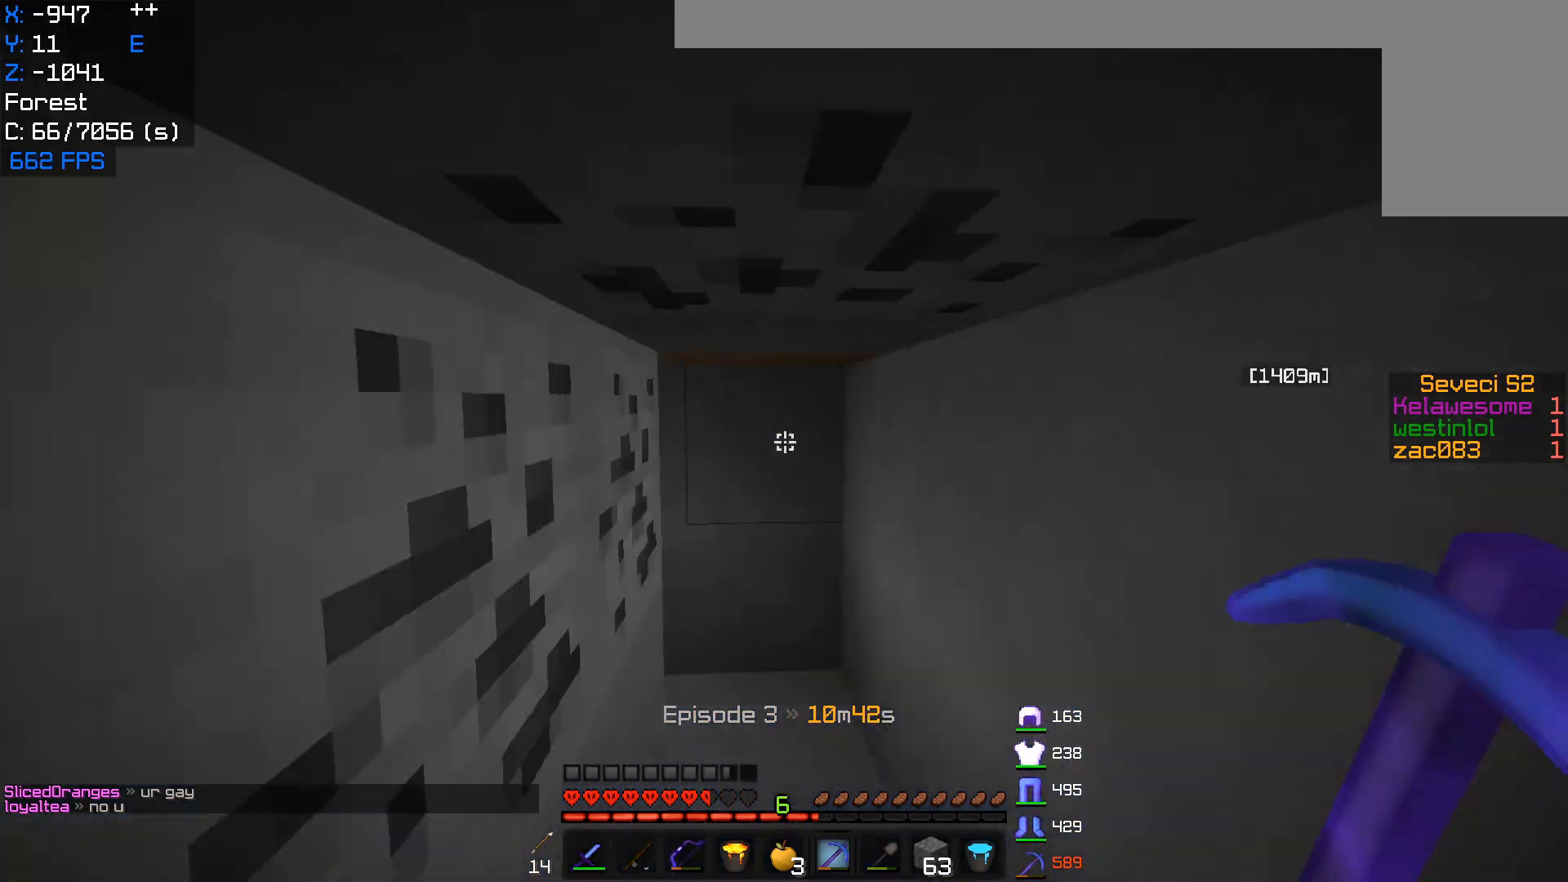
{"keys": ["s"], "mouse": ["left"], "events": [[150, "mouse_left", "down"], [267, "w", "up"], [383, "s", "down"]]}
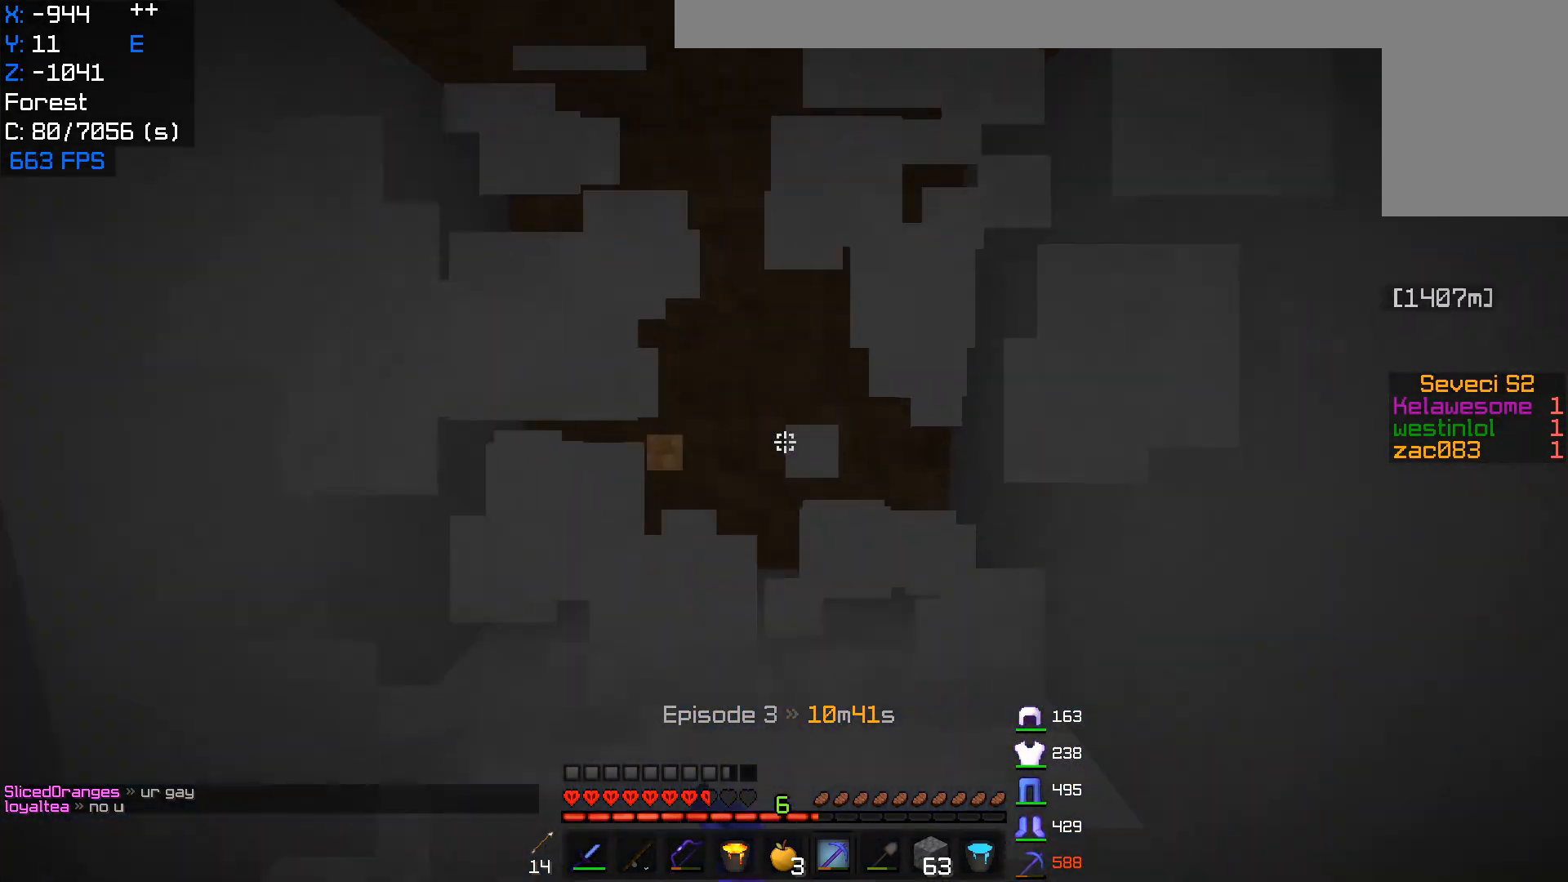
{"keys": ["s"], "mouse": ["left"], "events": []}
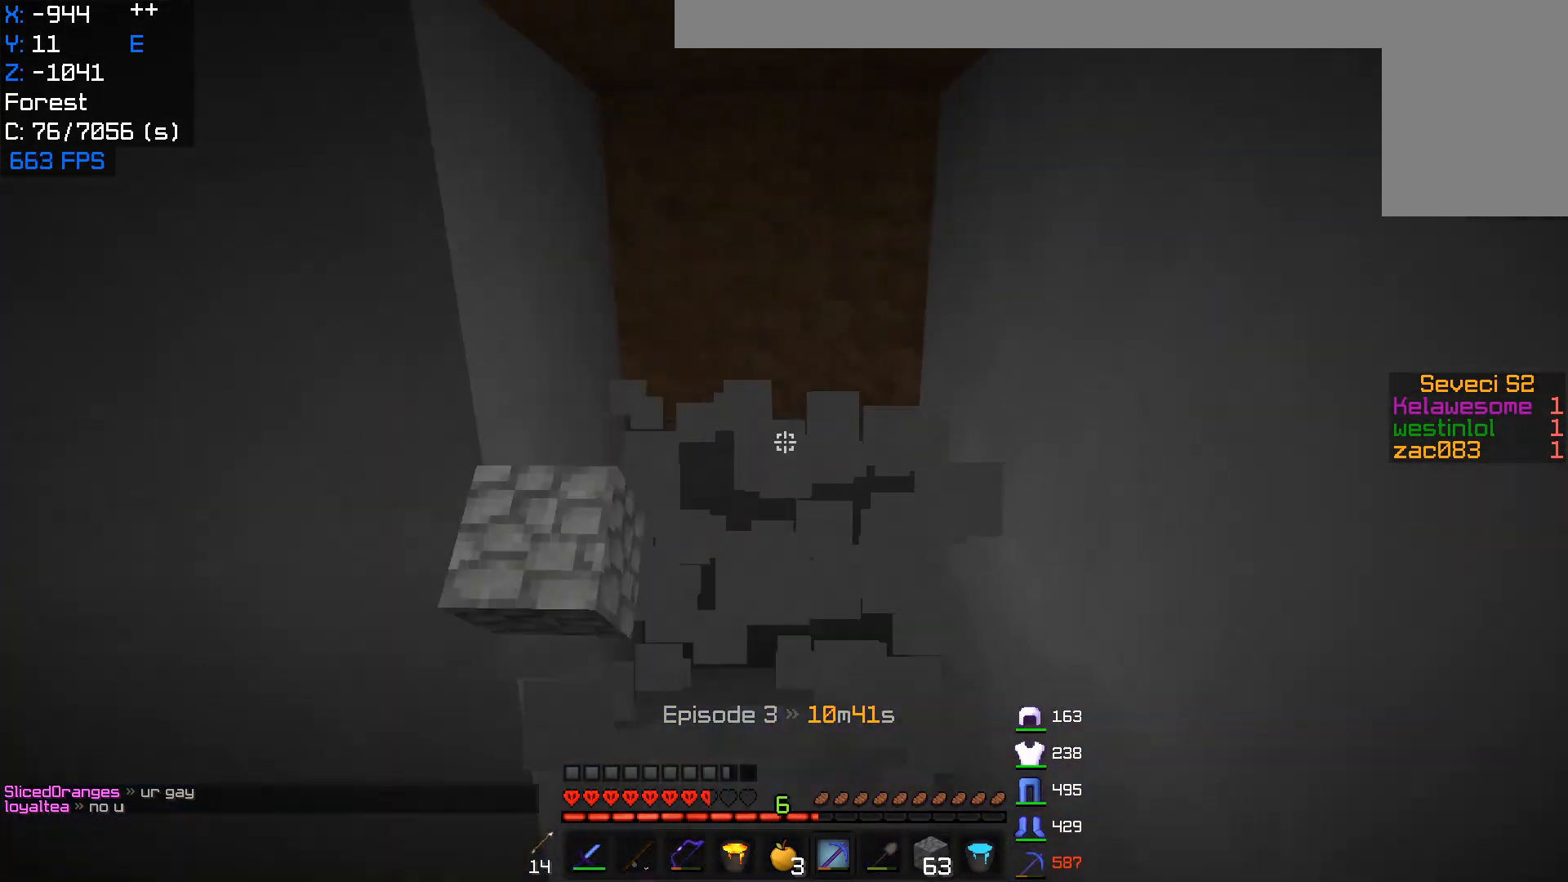
{"keys": ["w"], "mouse": ["left"], "events": [[50, "s", "up"], [333, "w", "down"]]}
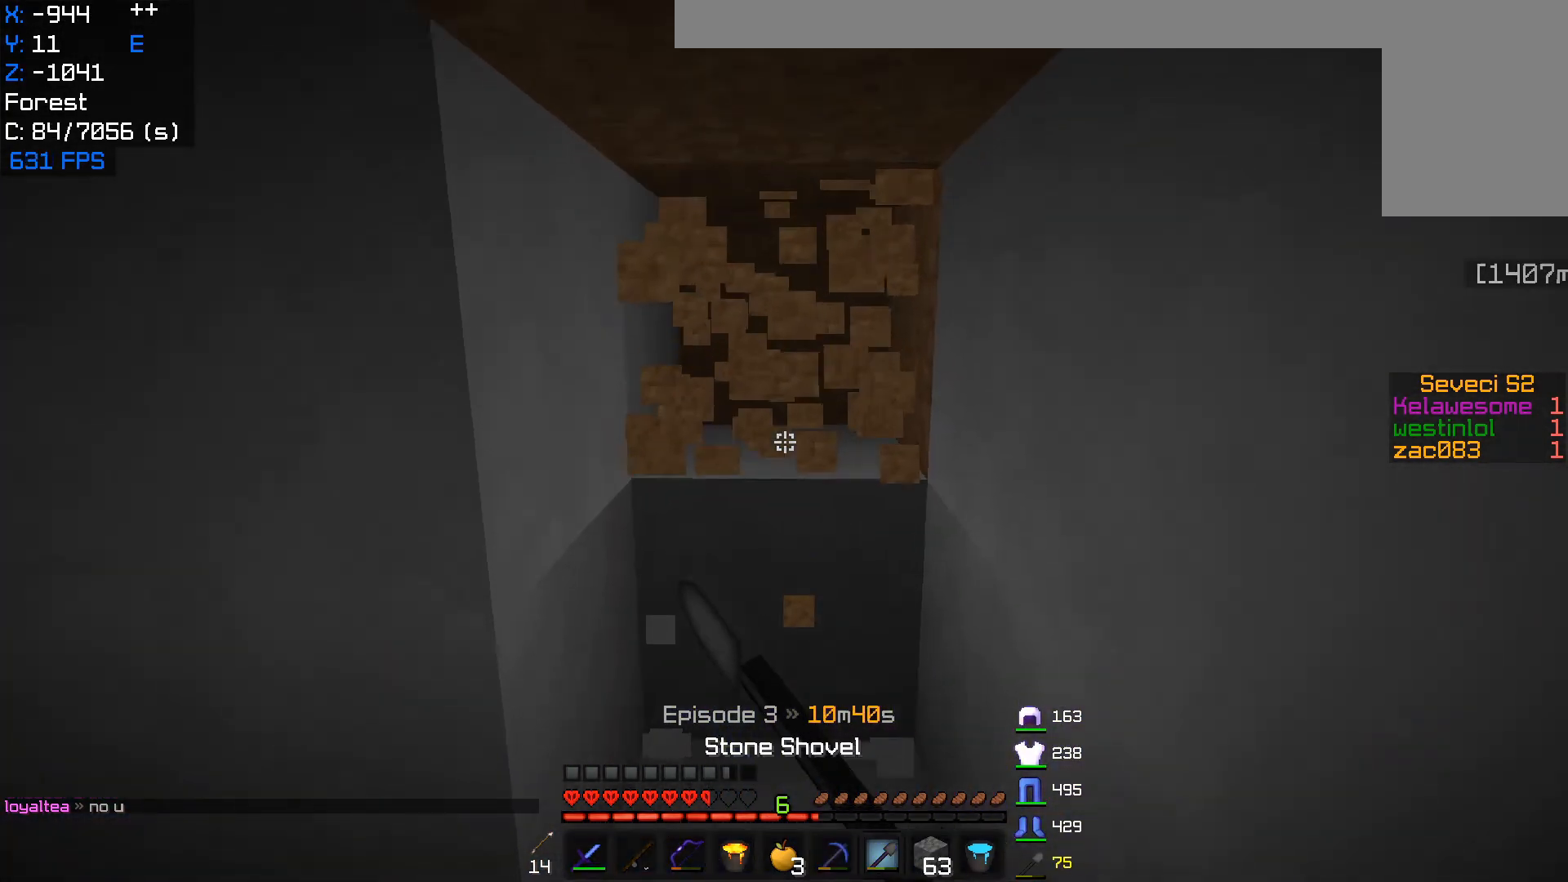
{"keys": ["w"], "mouse": ["left"], "events": []}
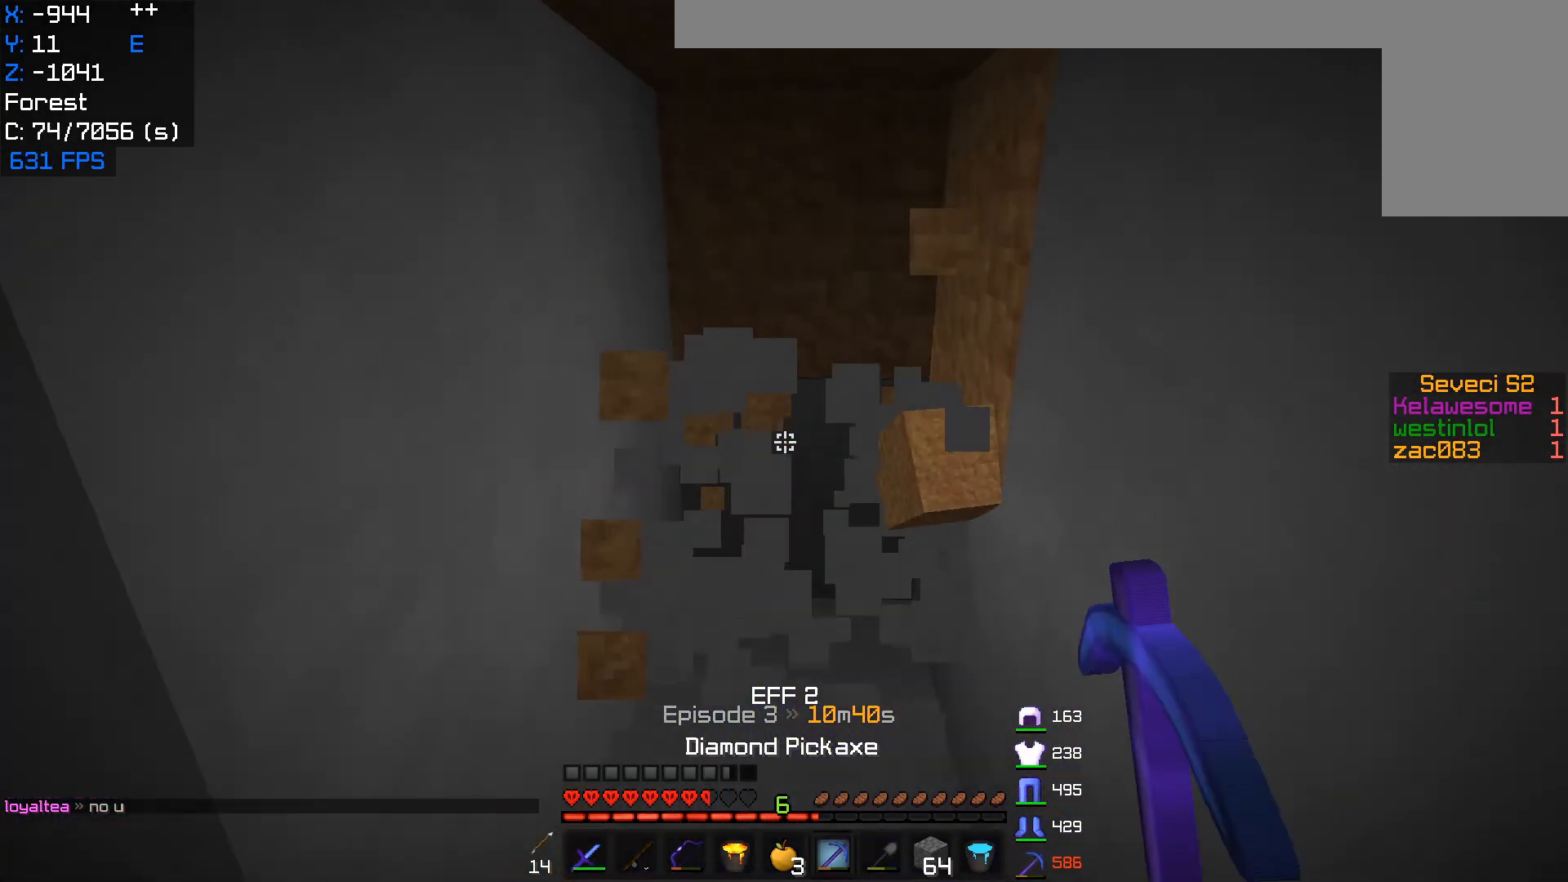
{"keys": ["w"], "mouse": ["left"], "events": []}
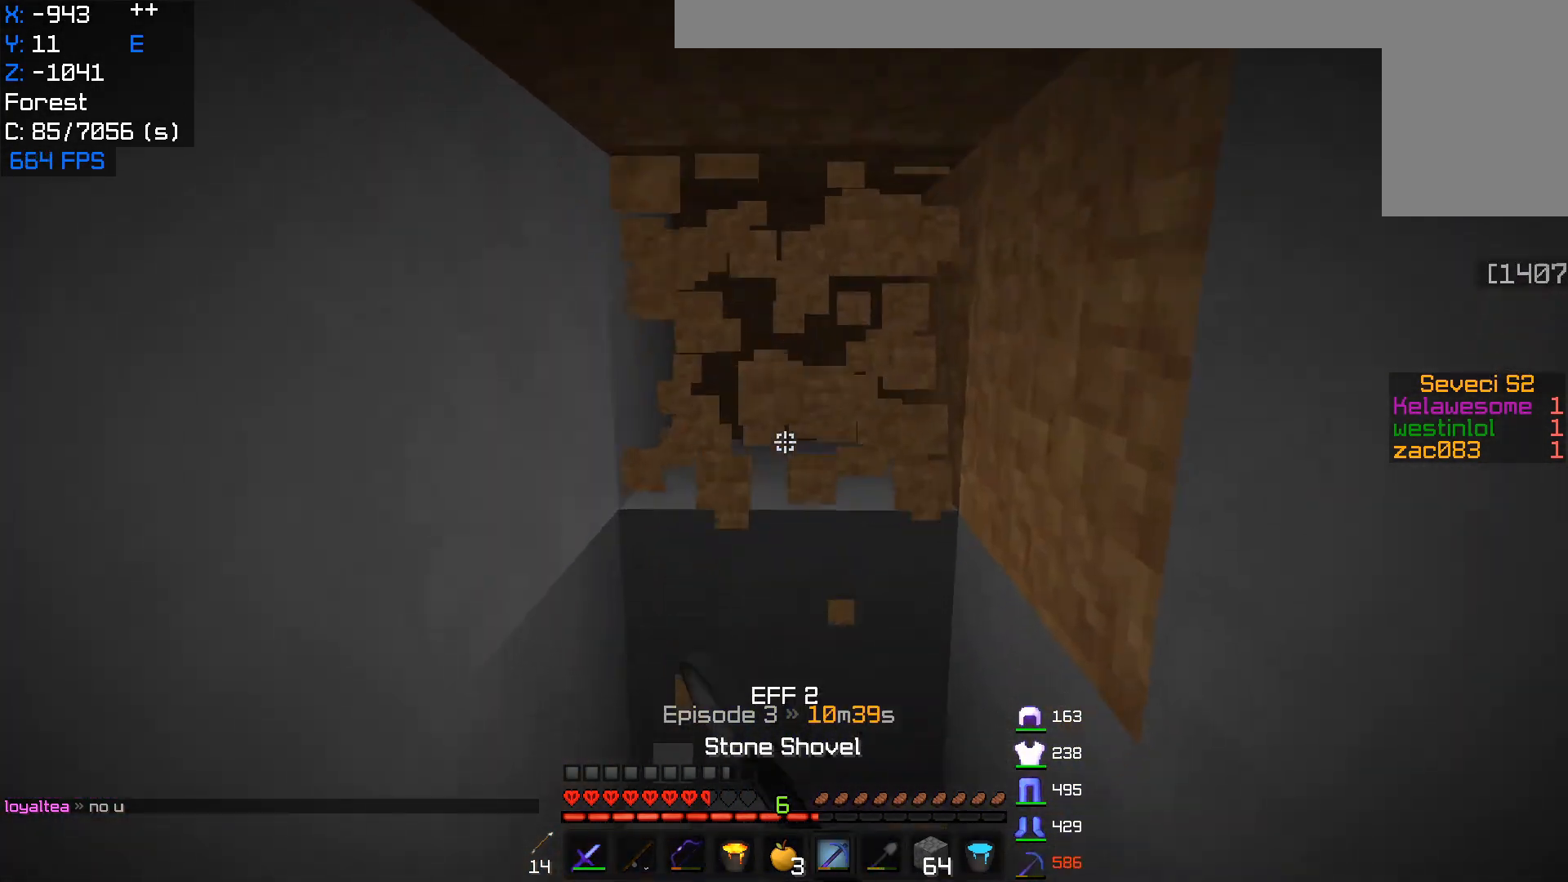
{"keys": [], "mouse": ["left"], "events": [[500, "w", "up"]]}
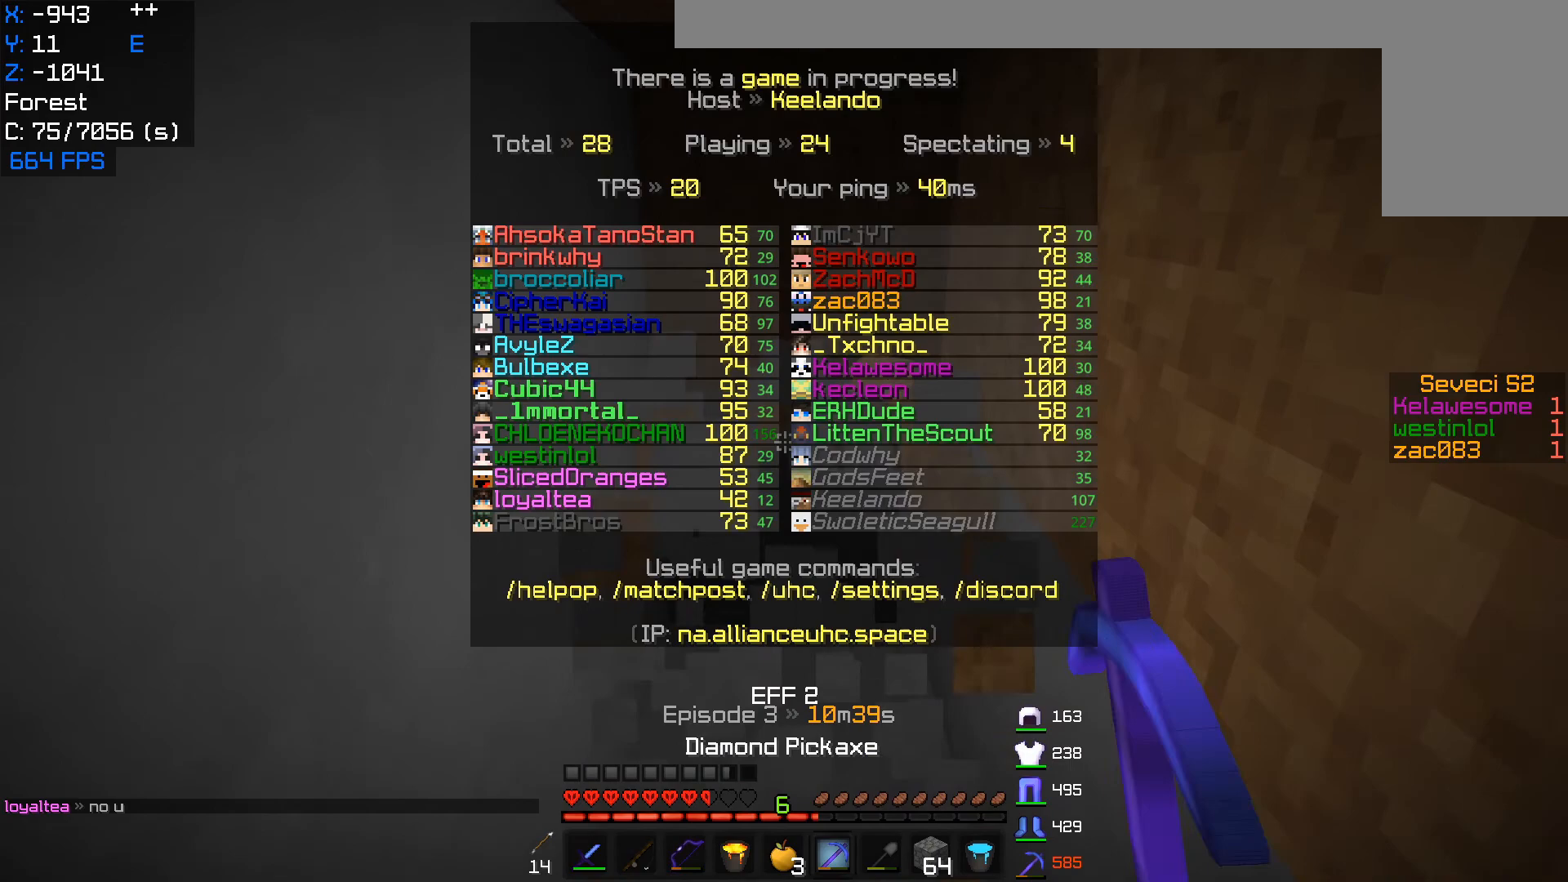
{"keys": [], "mouse": ["left"], "events": [[83, "w", "down"], [367, "w", "up"]]}
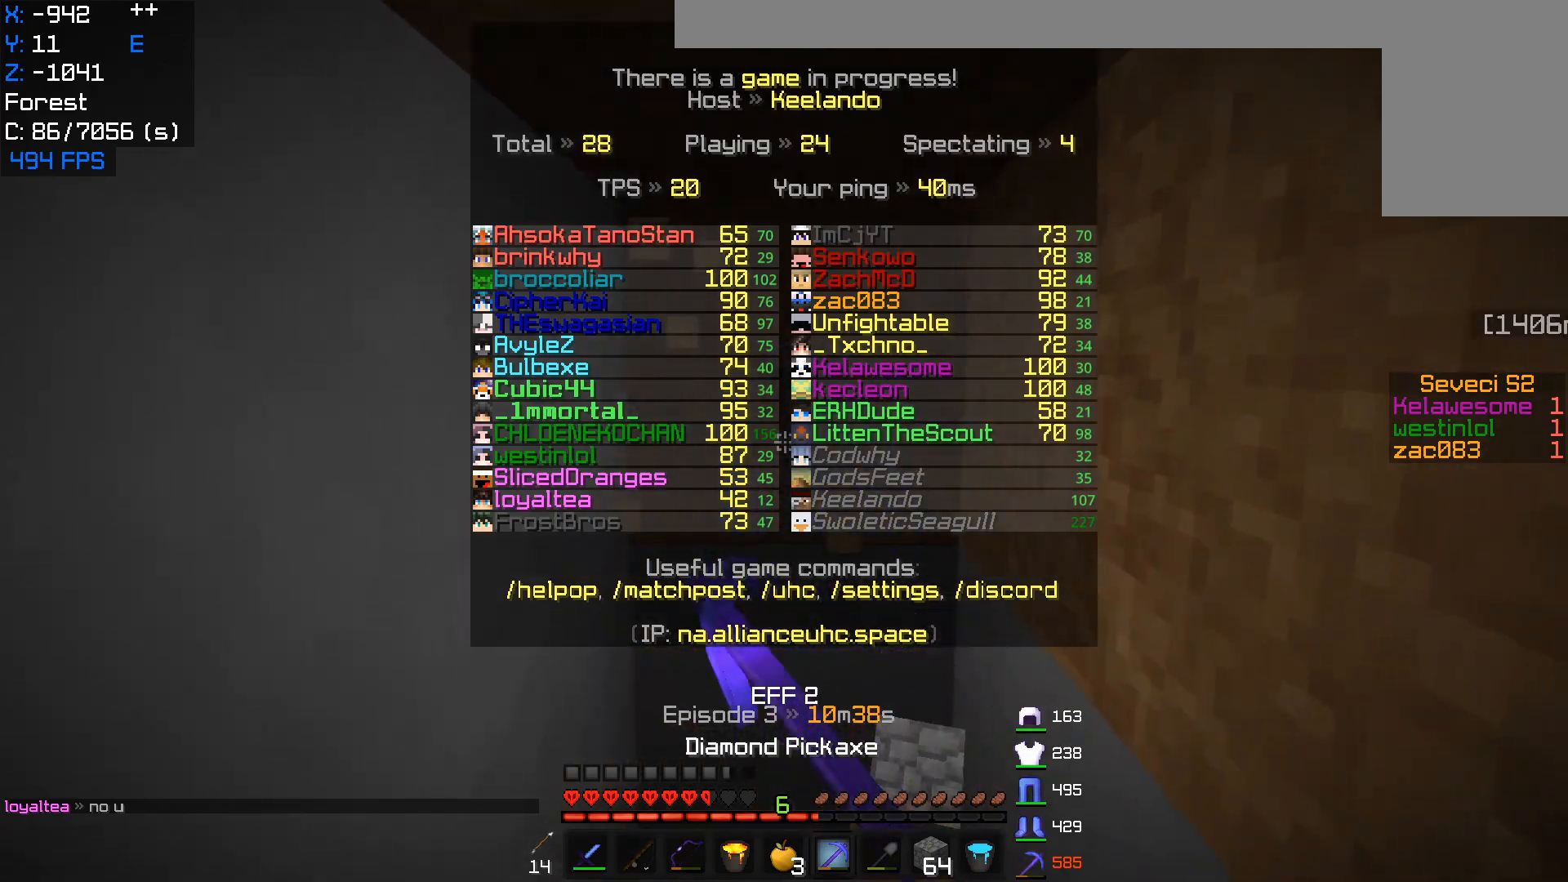
{"keys": ["w"], "mouse": ["left"], "events": [[383, "w", "down"]]}
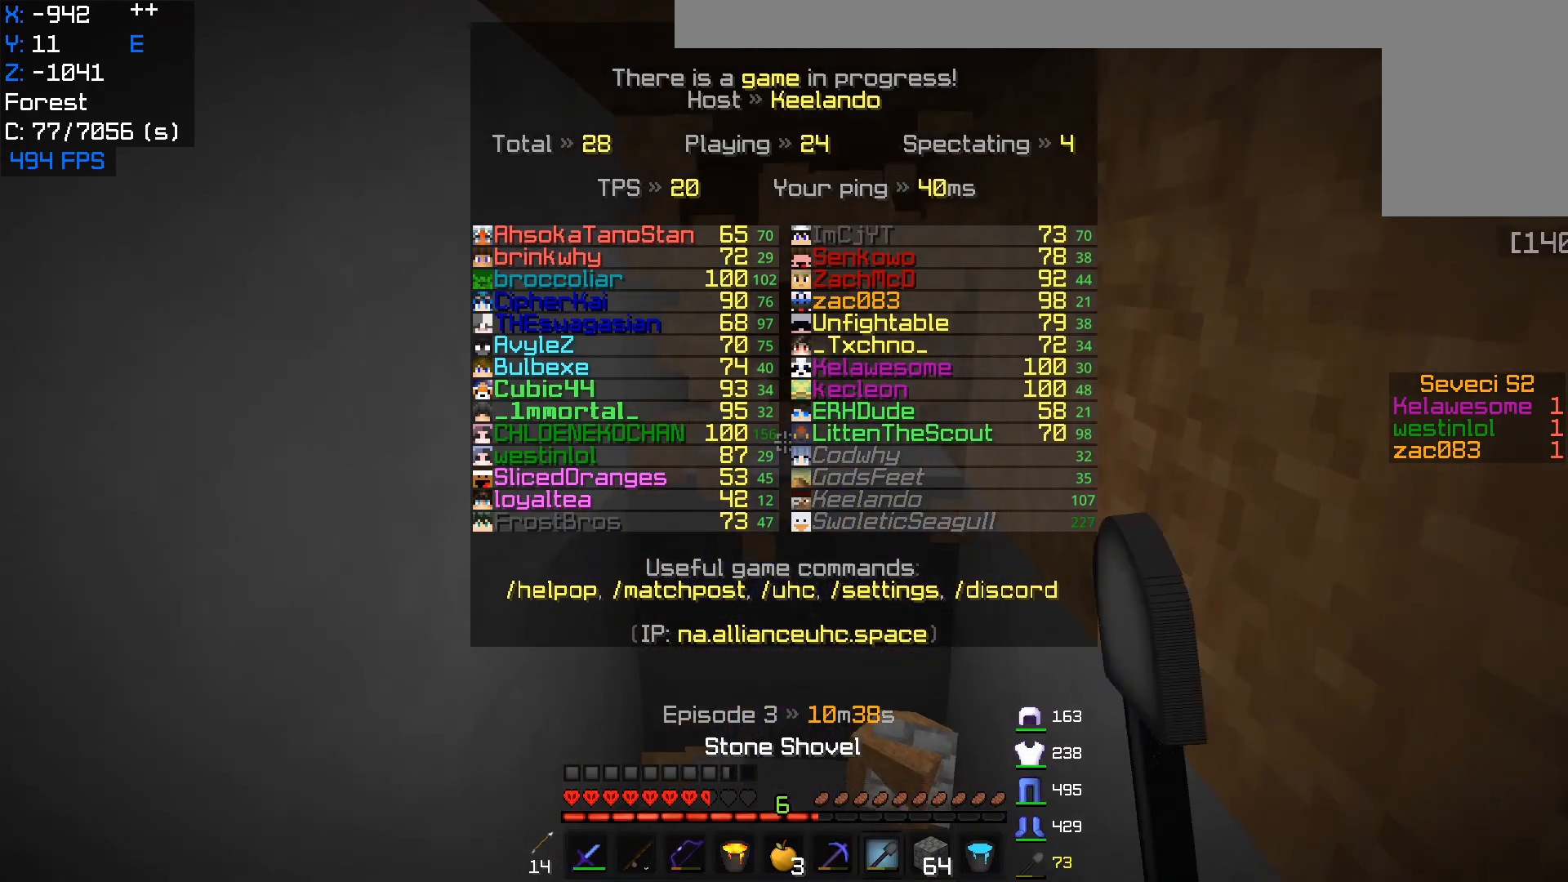
{"keys": ["w"], "mouse": ["left"], "events": []}
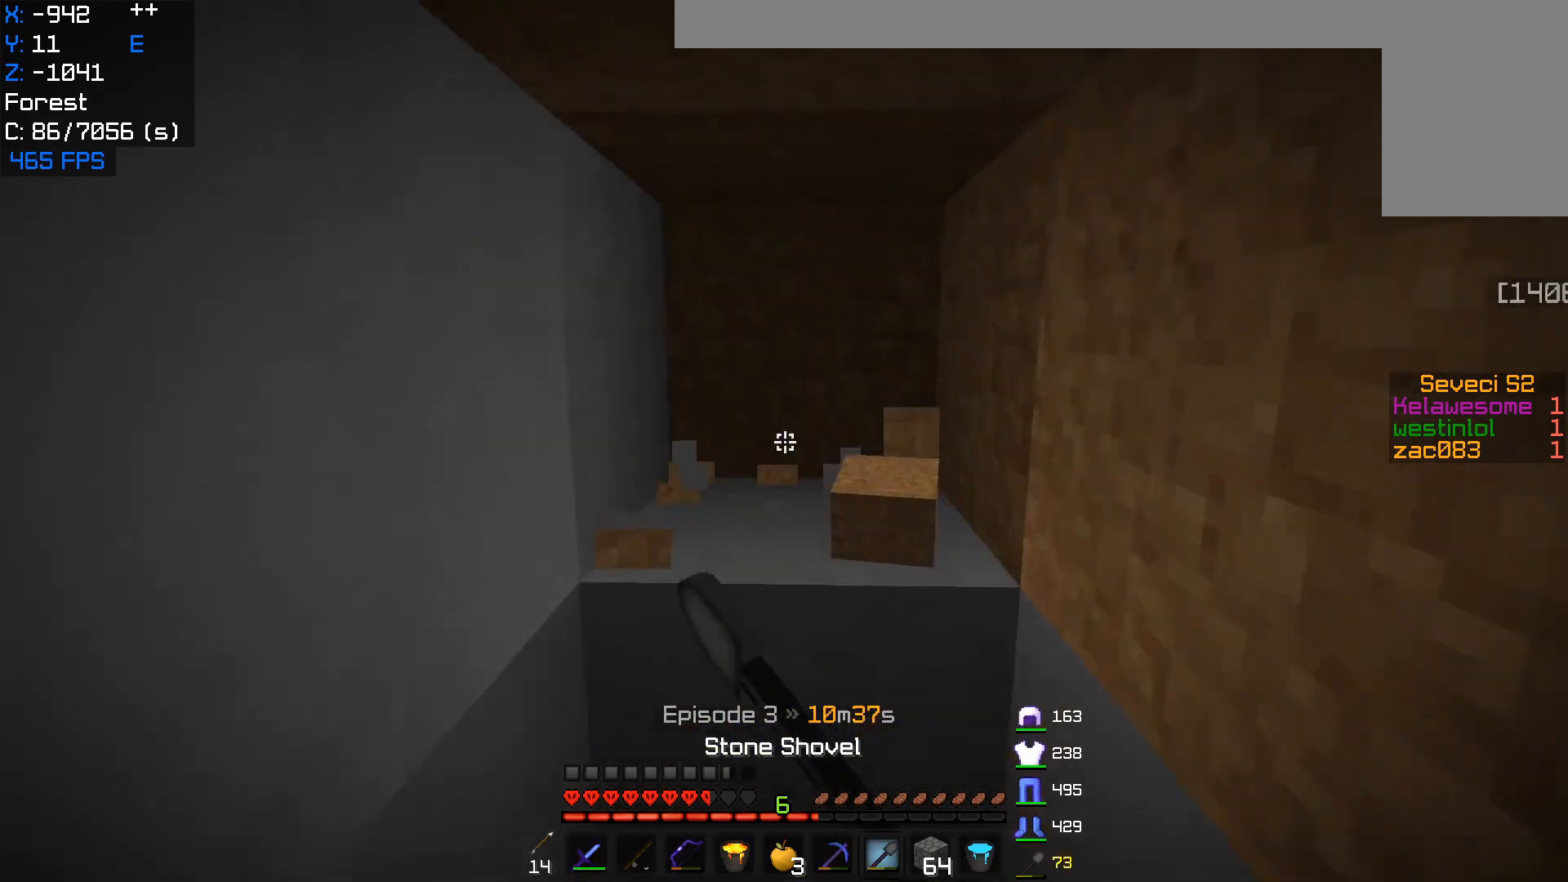
{"keys": [], "mouse": ["left"], "events": [[333, "w", "up"]]}
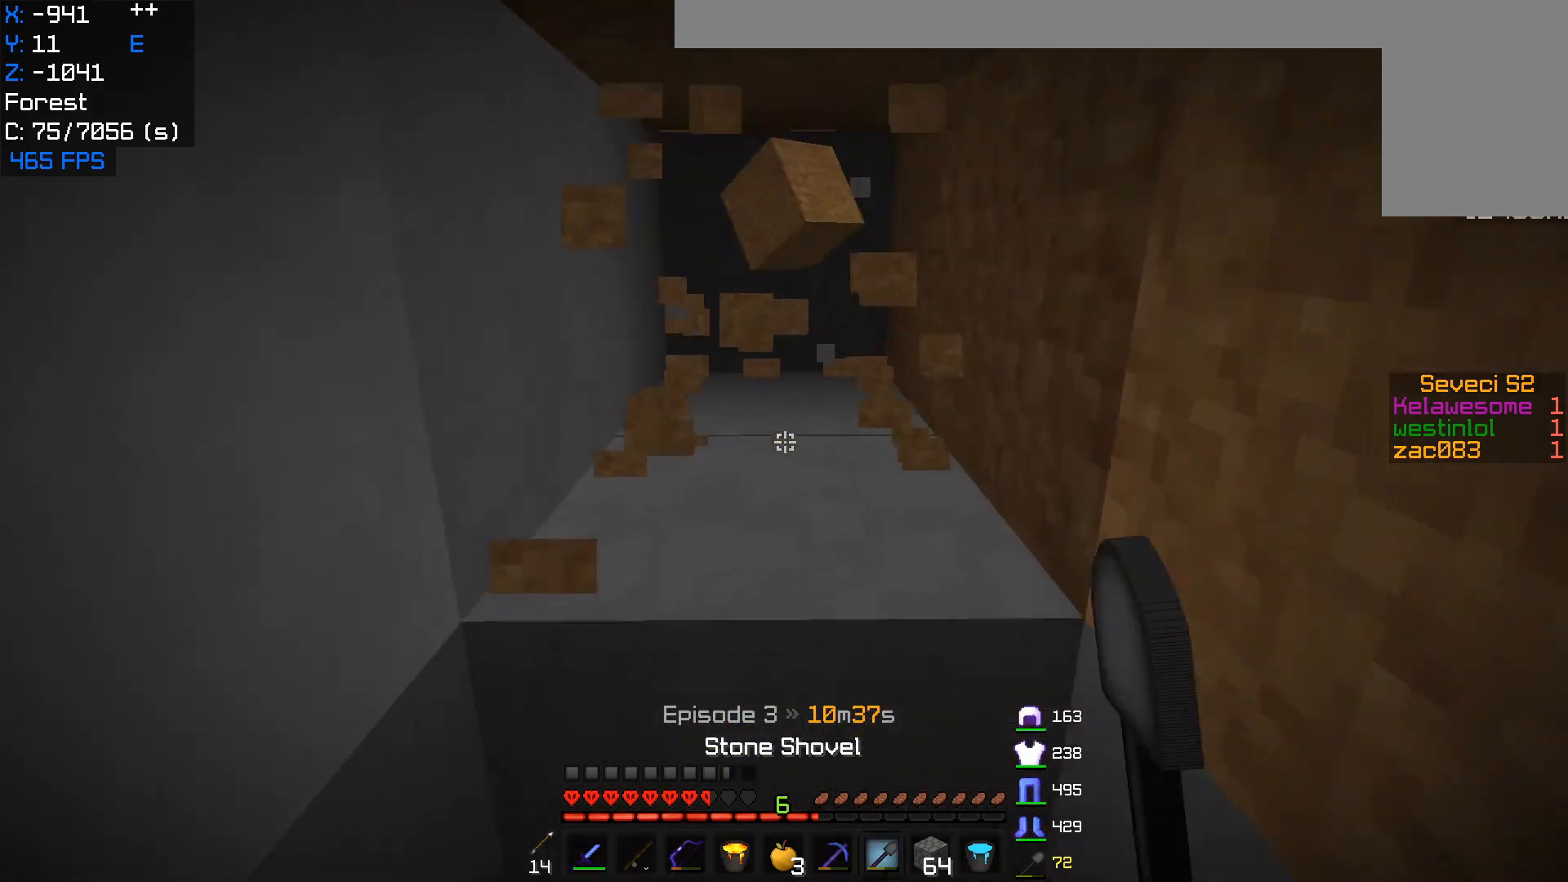
{"keys": [], "mouse": ["left"], "events": []}
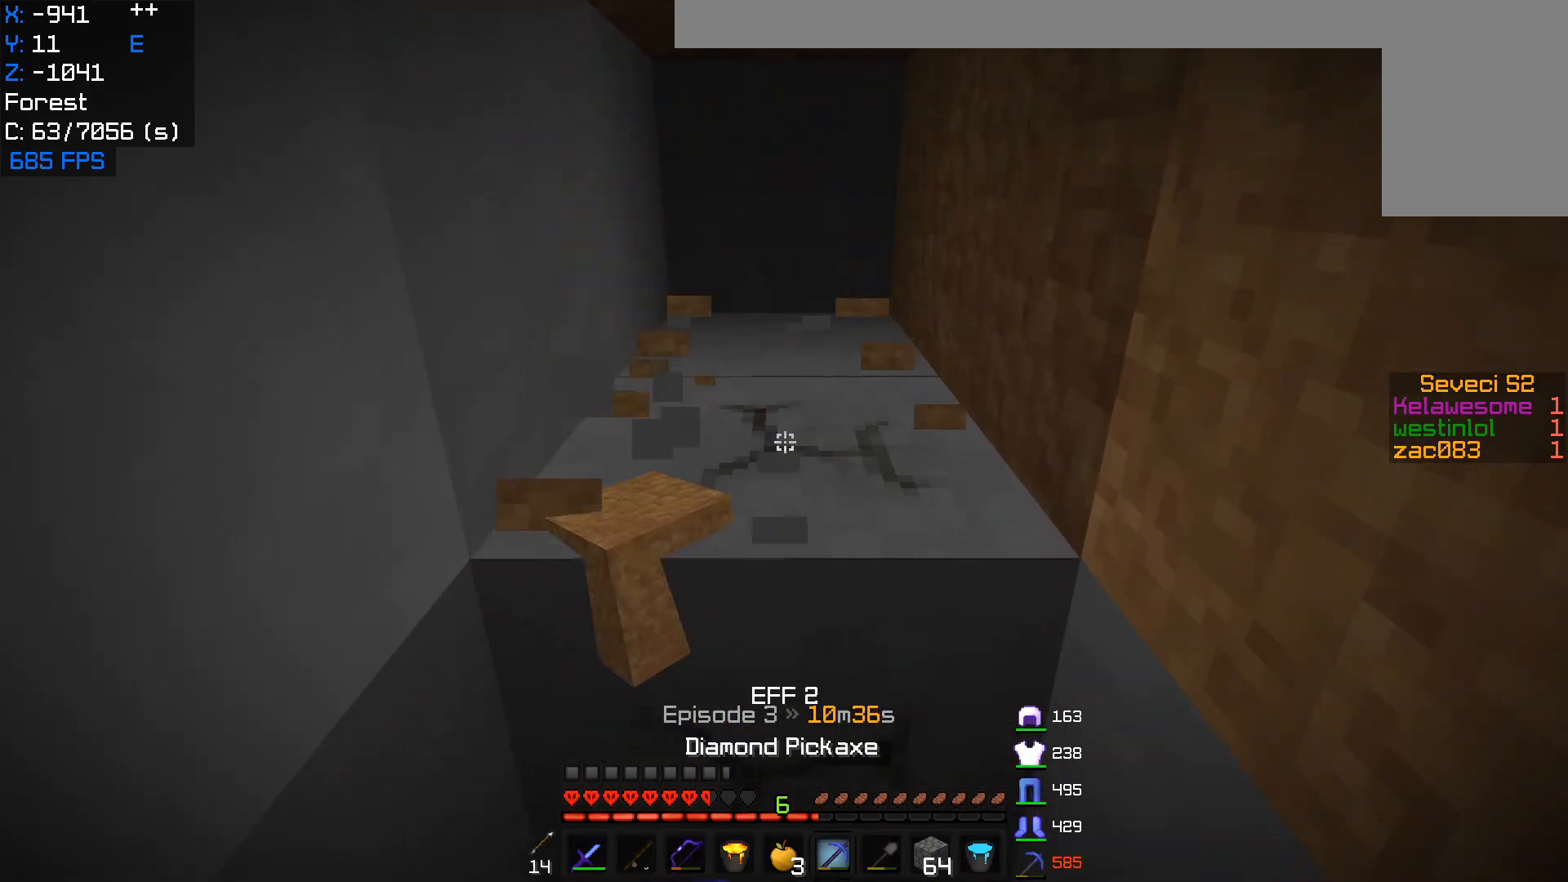
{"keys": ["w"], "mouse": ["left"], "events": [[250, "w", "down"]]}
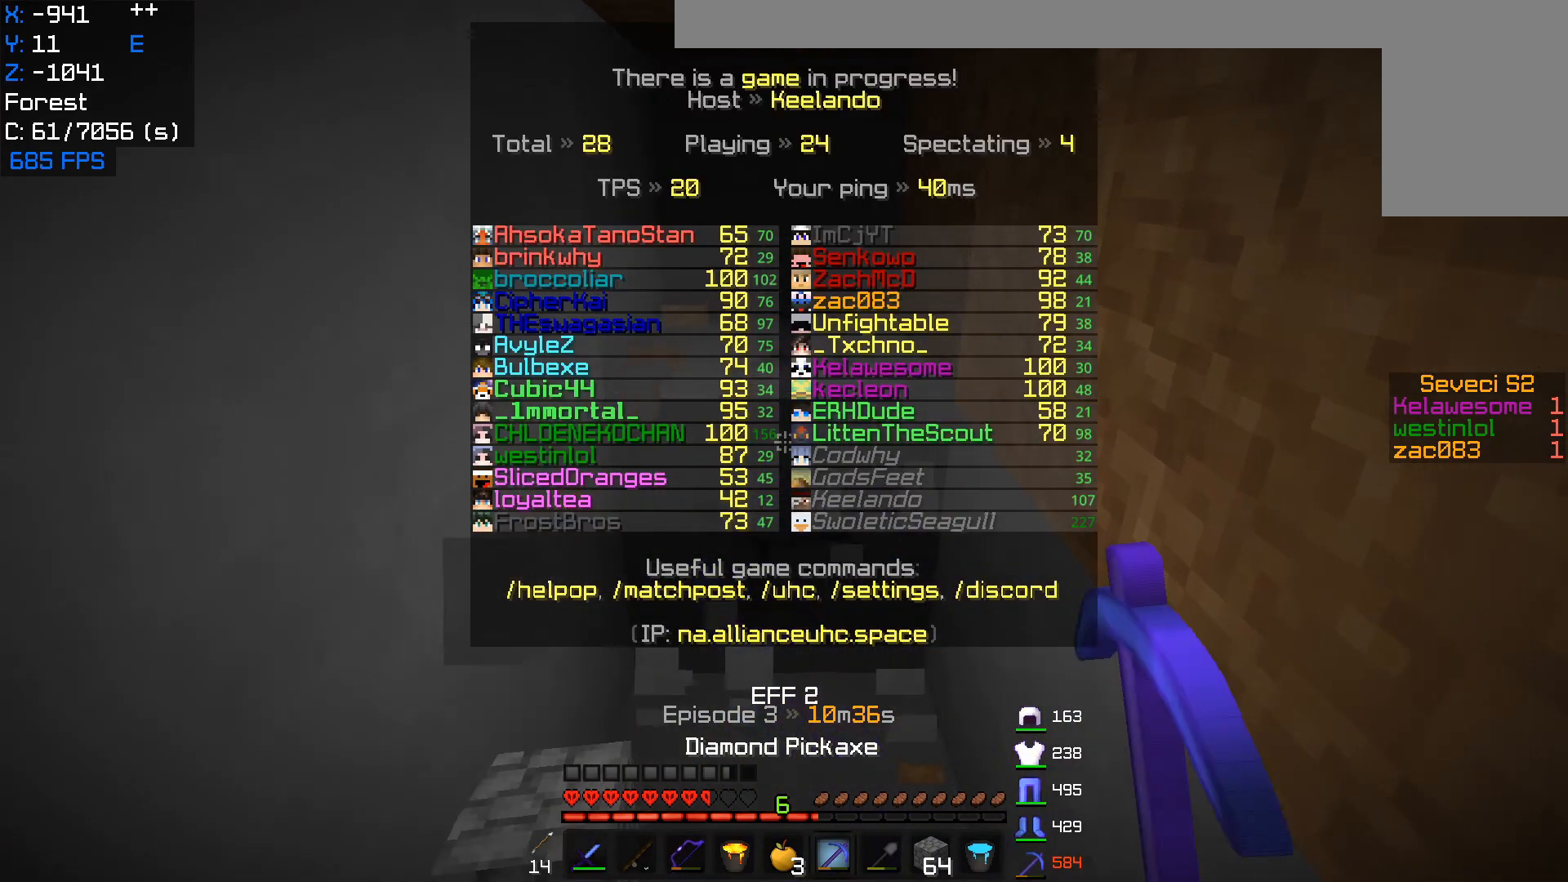
{"keys": ["w"], "mouse": ["left"], "events": []}
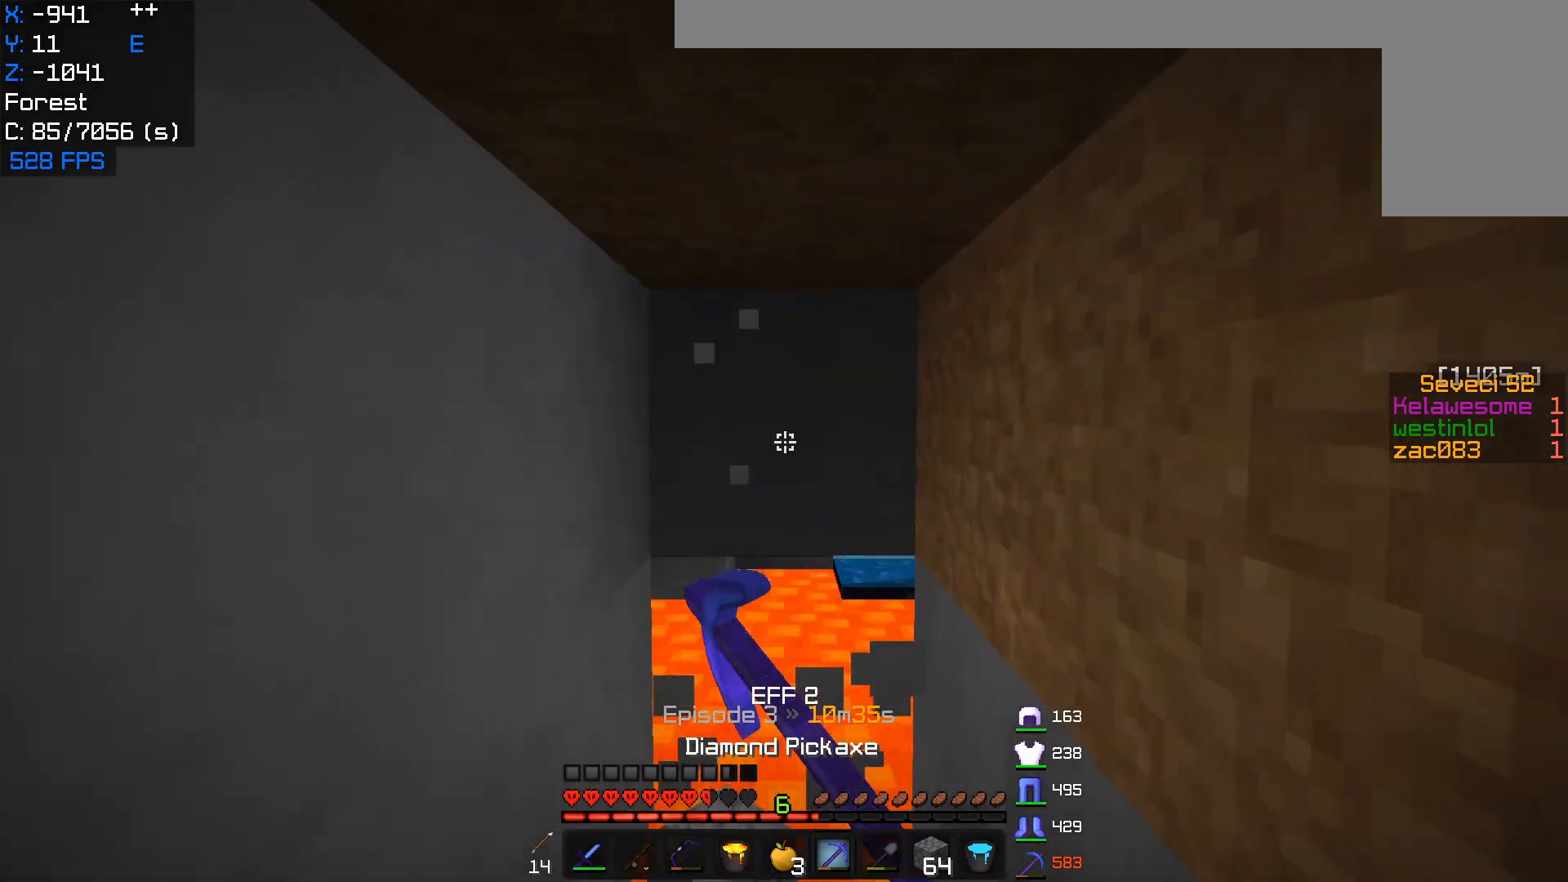
{"keys": [], "mouse": ["left"], "events": [[17, "w", "up"], [350, "w", "down"], [500, "w", "up"]]}
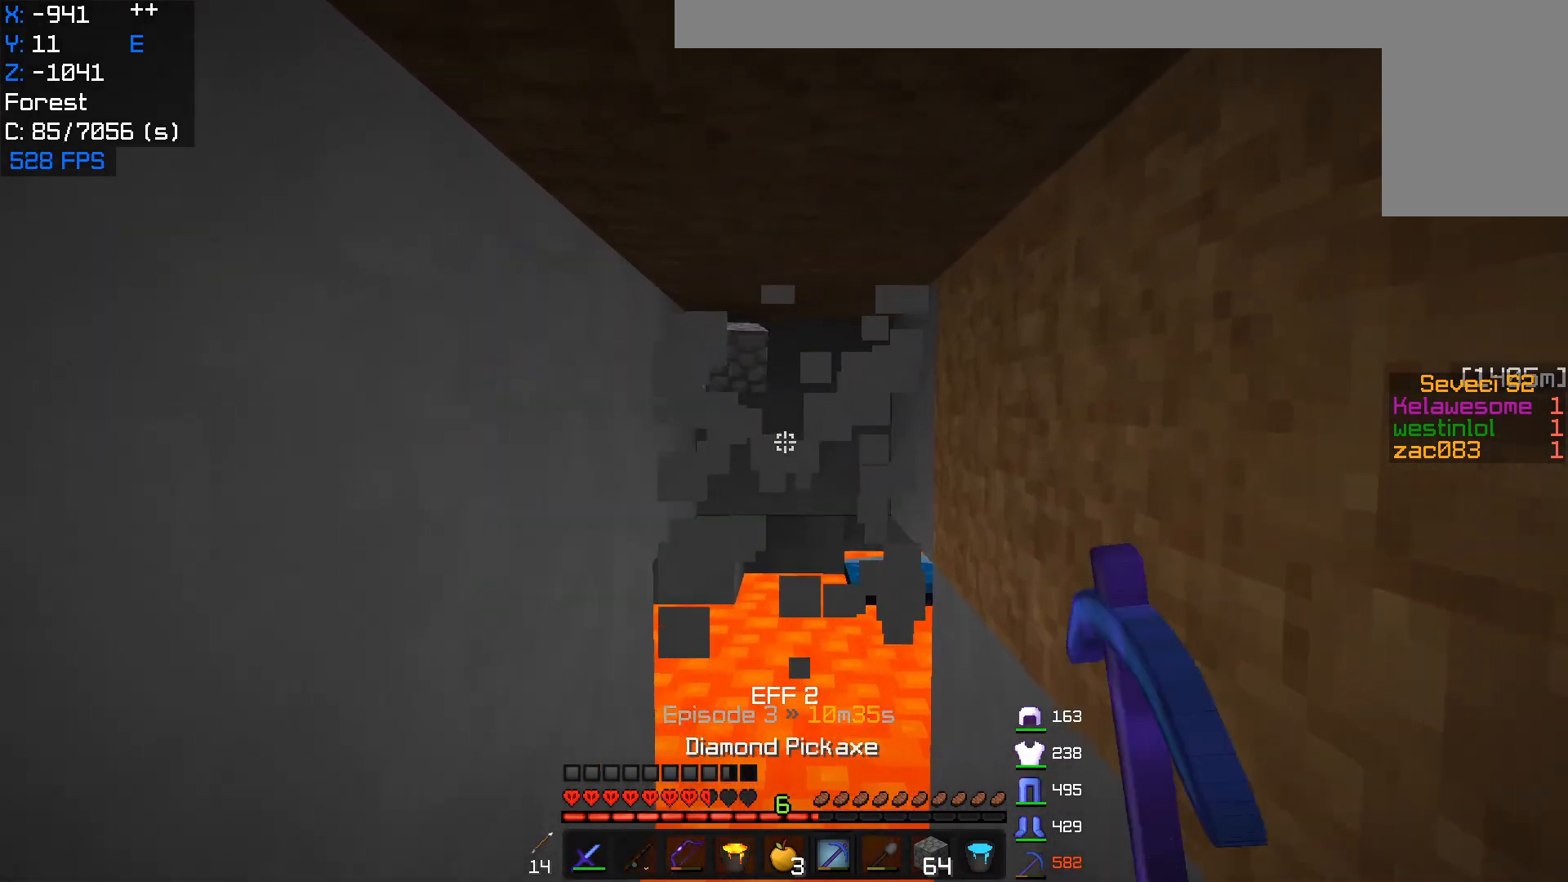
{"keys": ["w"], "mouse": [], "events": [[50, "mouse_left", "up"], [117, "w", "down"], [150, "mouse_right", "down"], [300, "w", "up"], [317, "mouse_right", "up"], [400, "w", "down"]]}
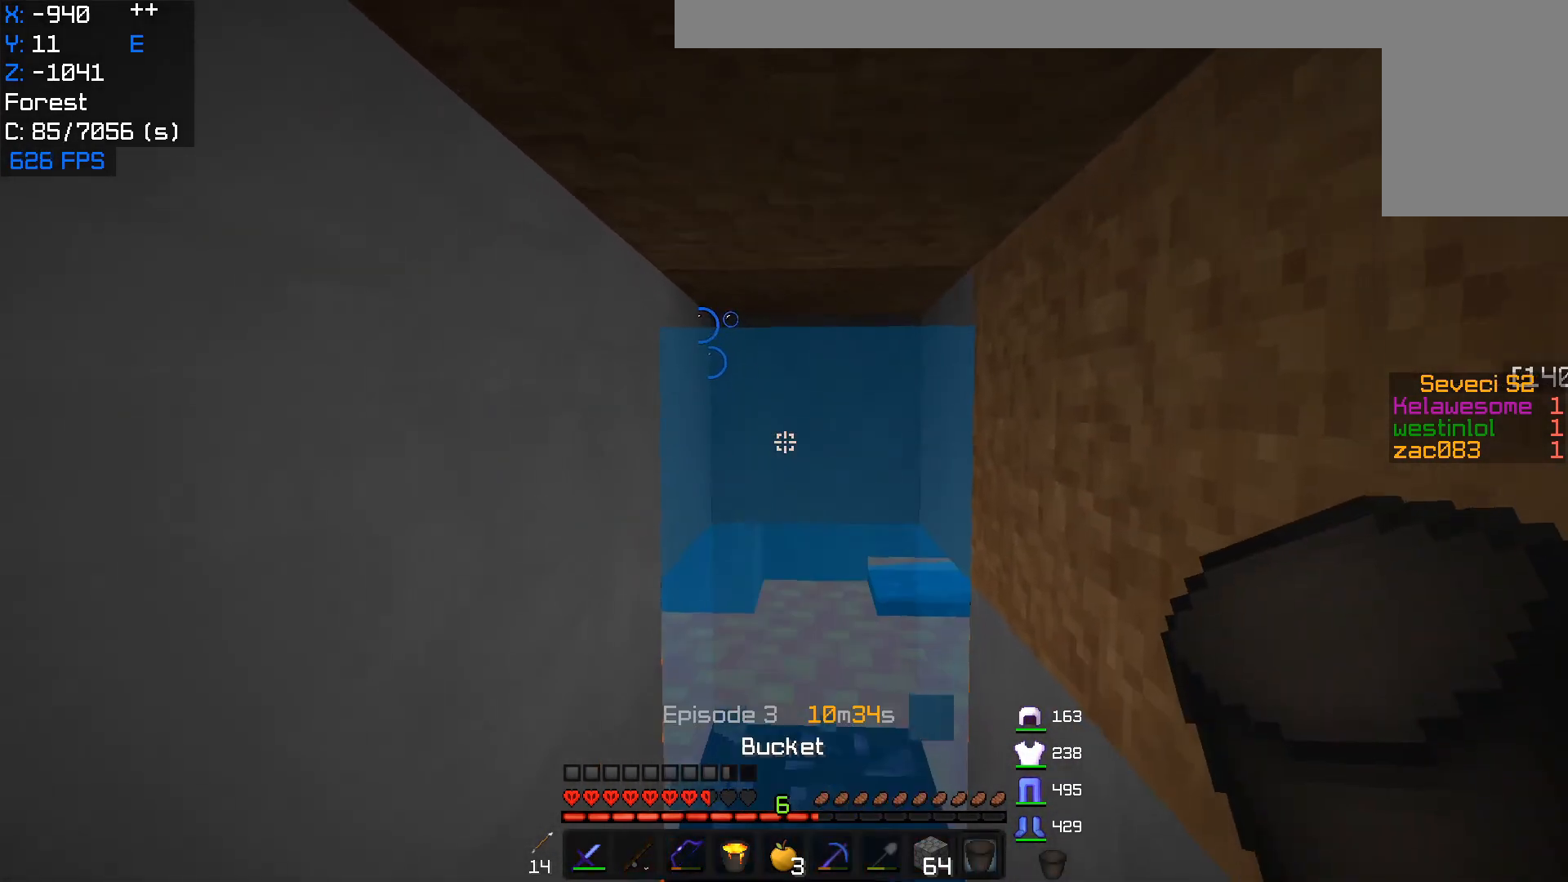
{"keys": ["w"], "mouse": [], "events": [[300, "mouse_right", "down"], [450, "mouse_right", "up"]]}
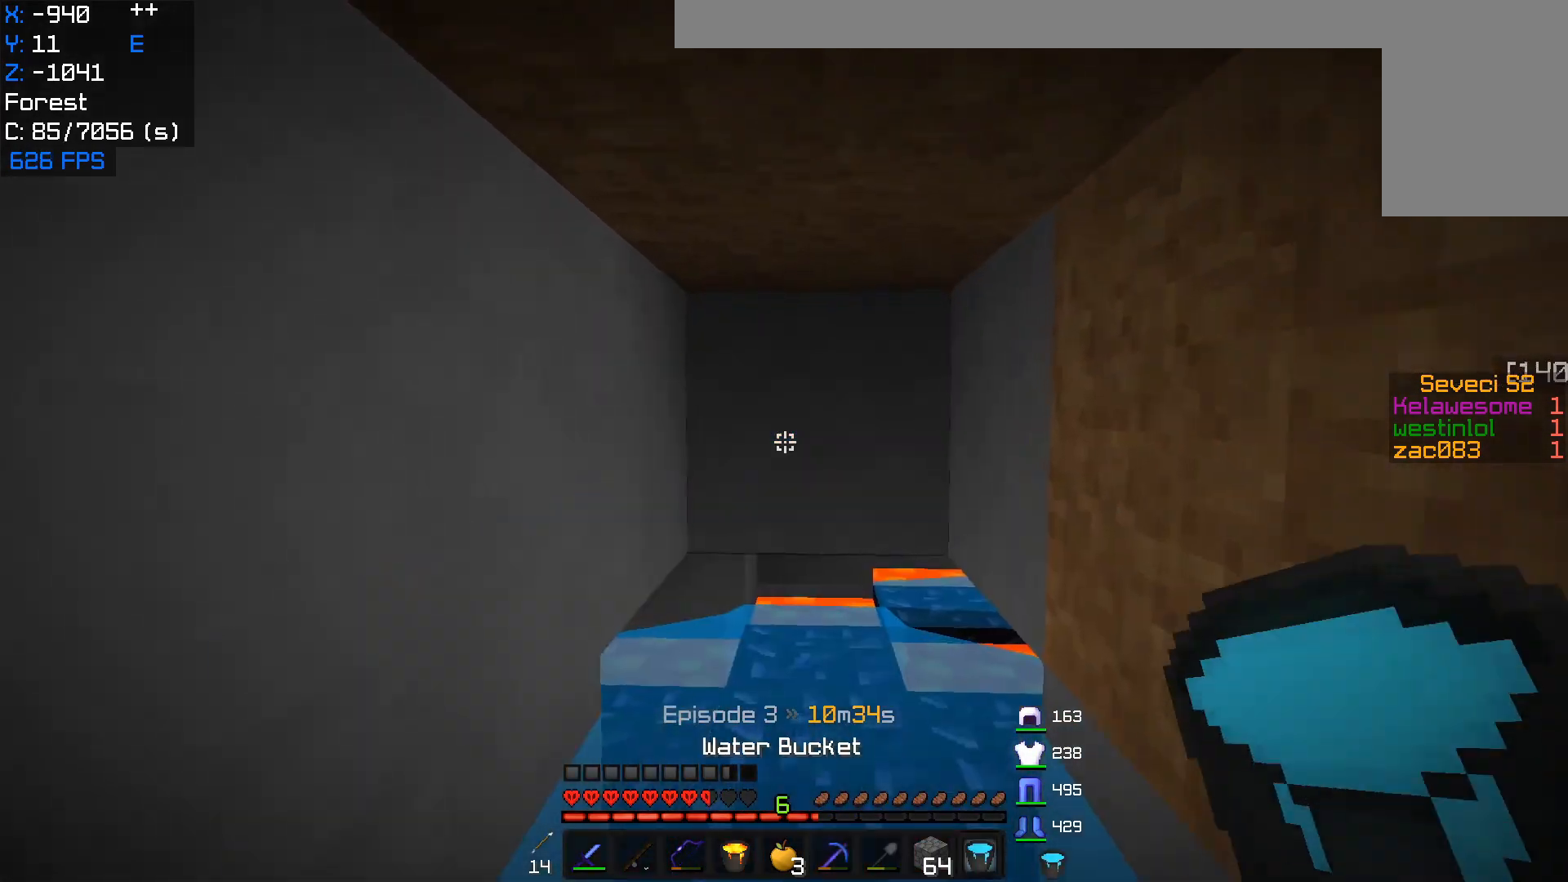
{"keys": ["a"], "mouse": ["left"], "events": [[117, "mouse_left", "down"], [333, "a", "down"], [450, "w", "up"]]}
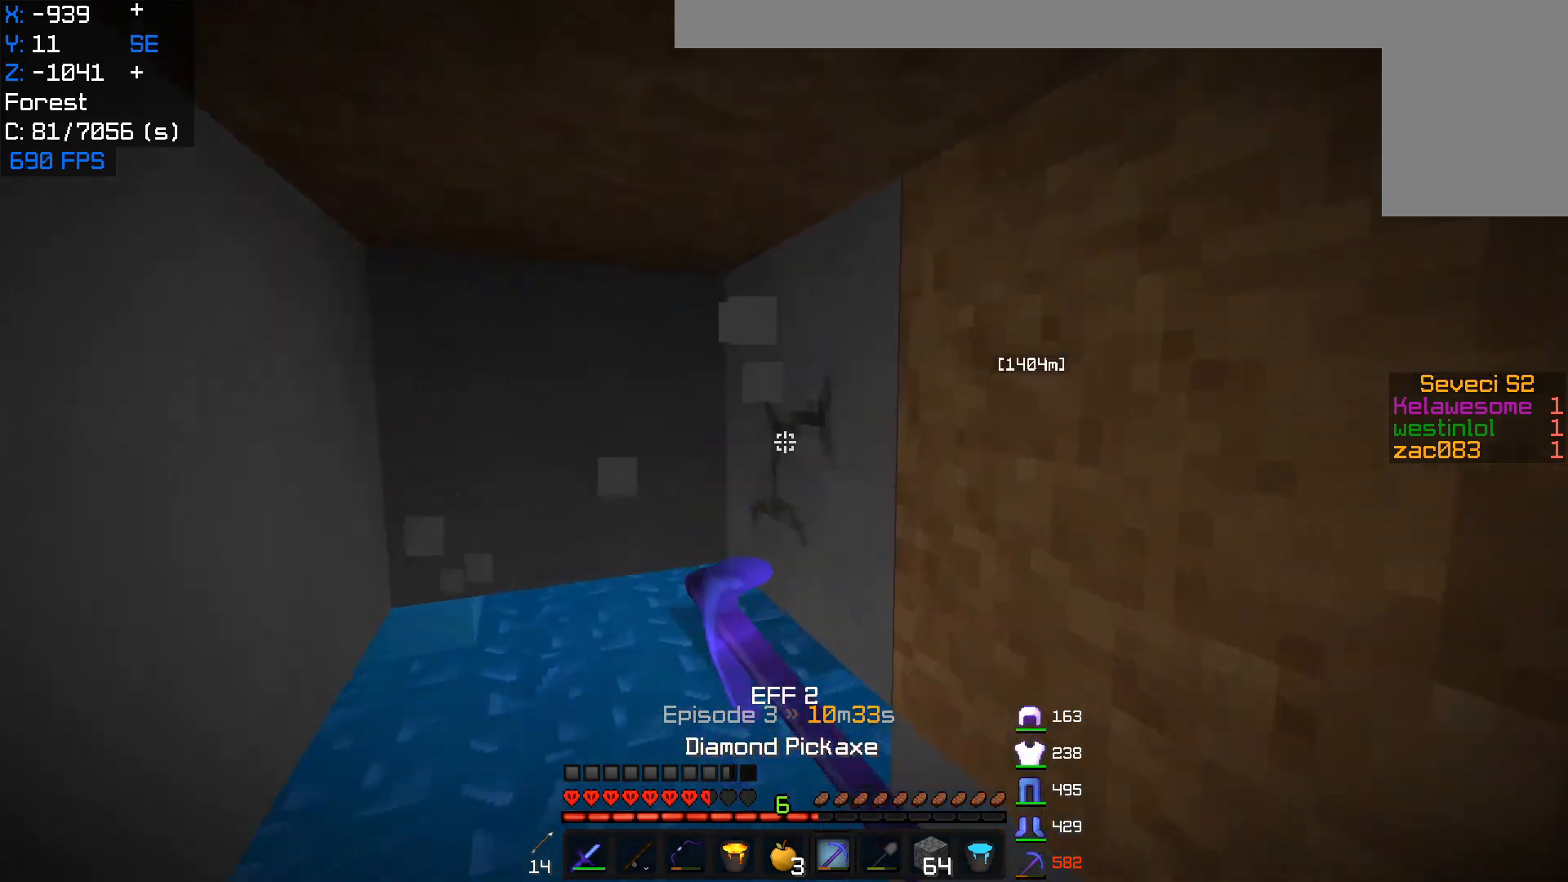
{"keys": ["a", "w"], "mouse": ["left"], "events": [[33, "w", "down"]]}
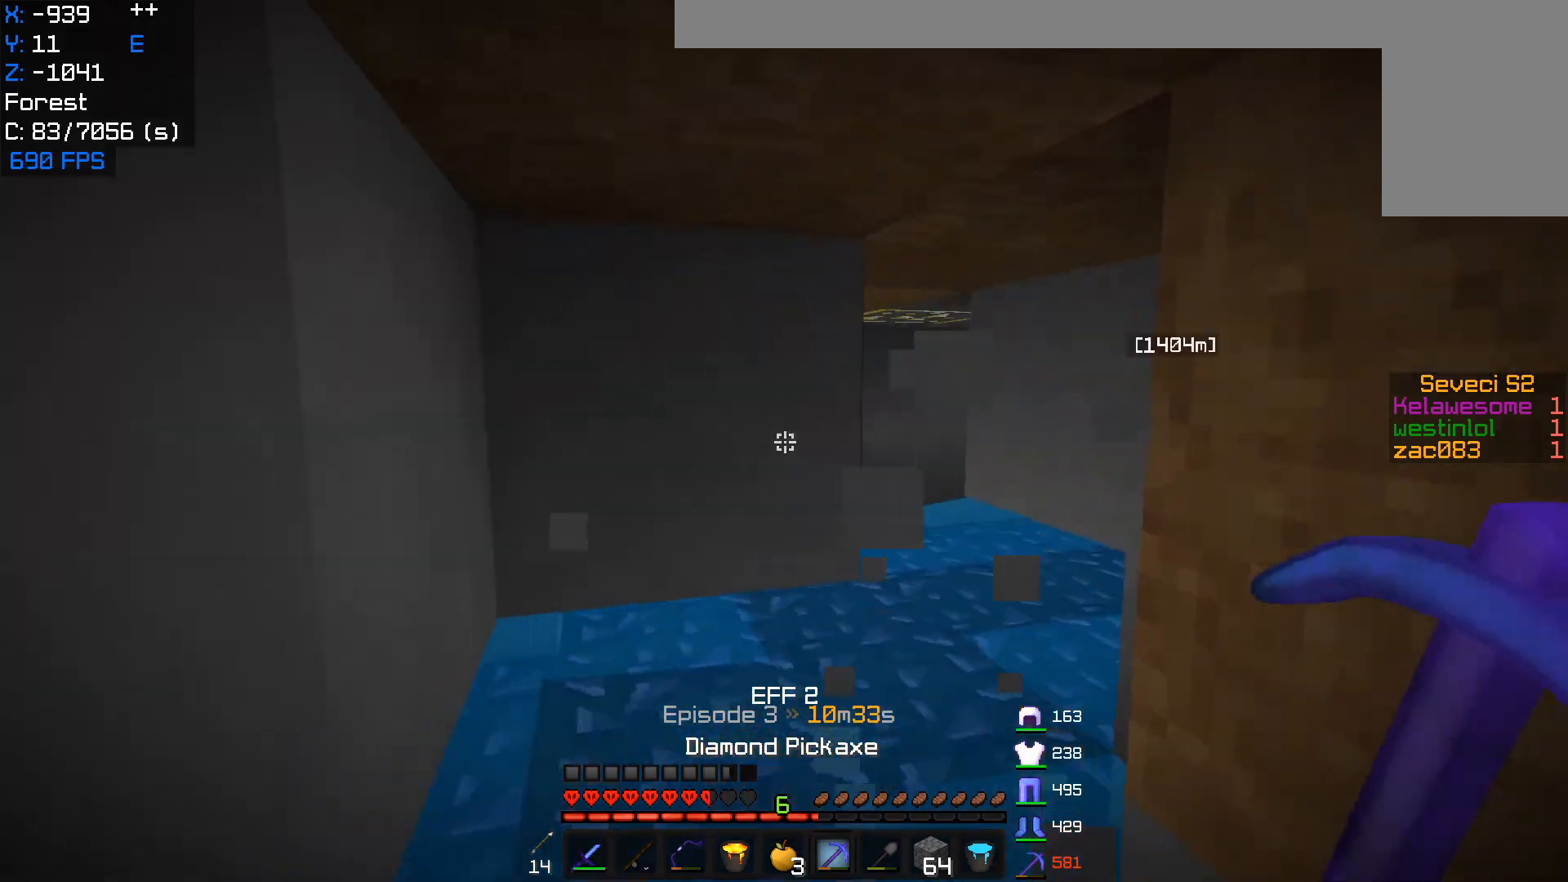
{"keys": ["w"], "mouse": ["left"], "events": [[67, "a", "up"]]}
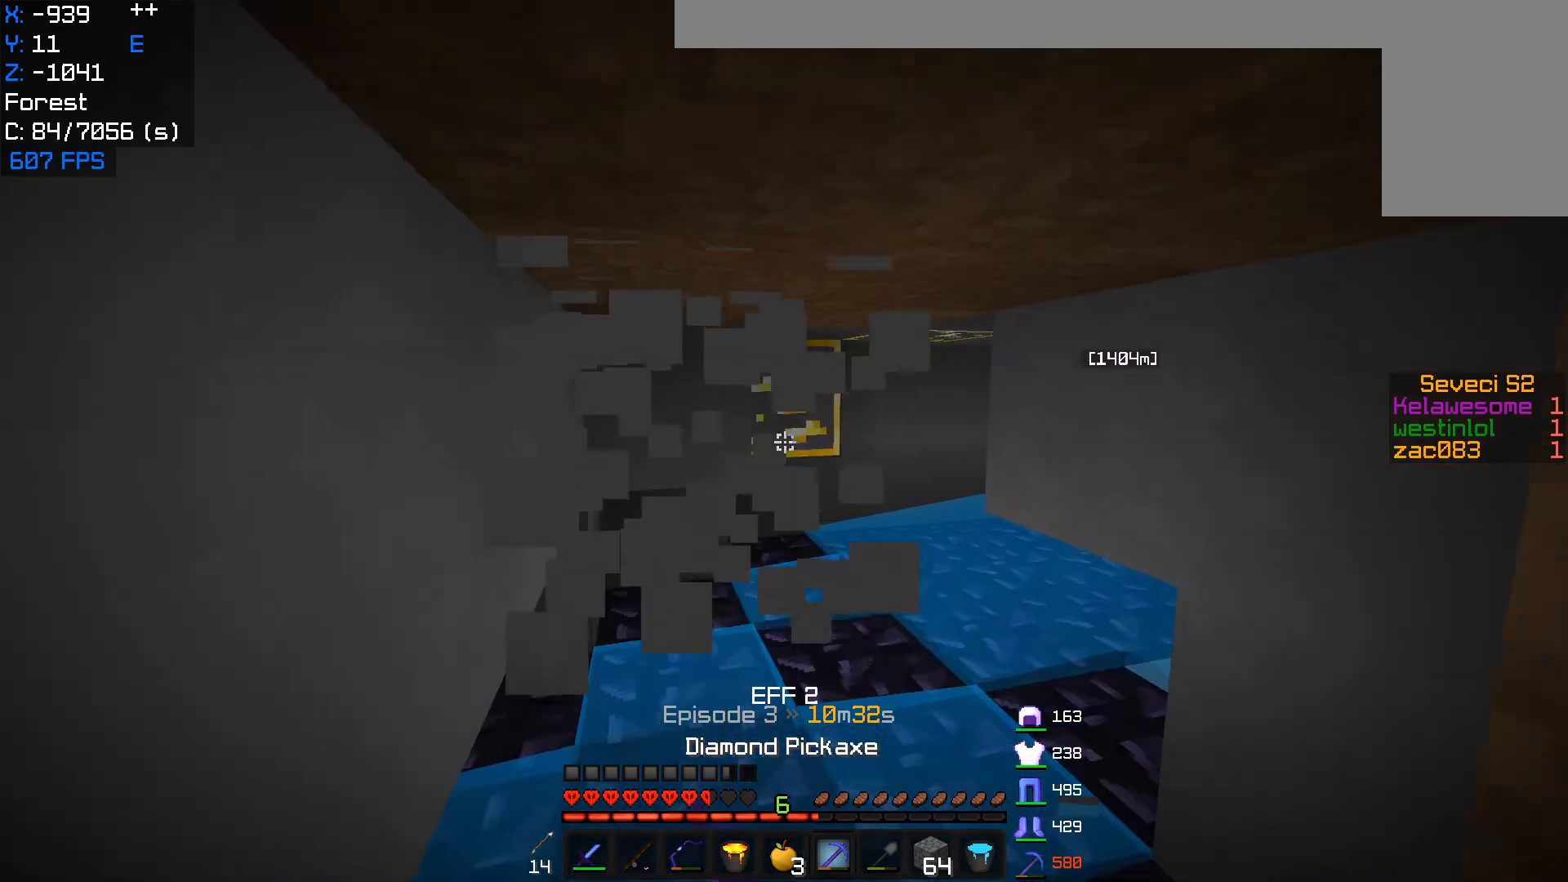
{"keys": ["w"], "mouse": [], "events": [[233, "mouse_left", "up"]]}
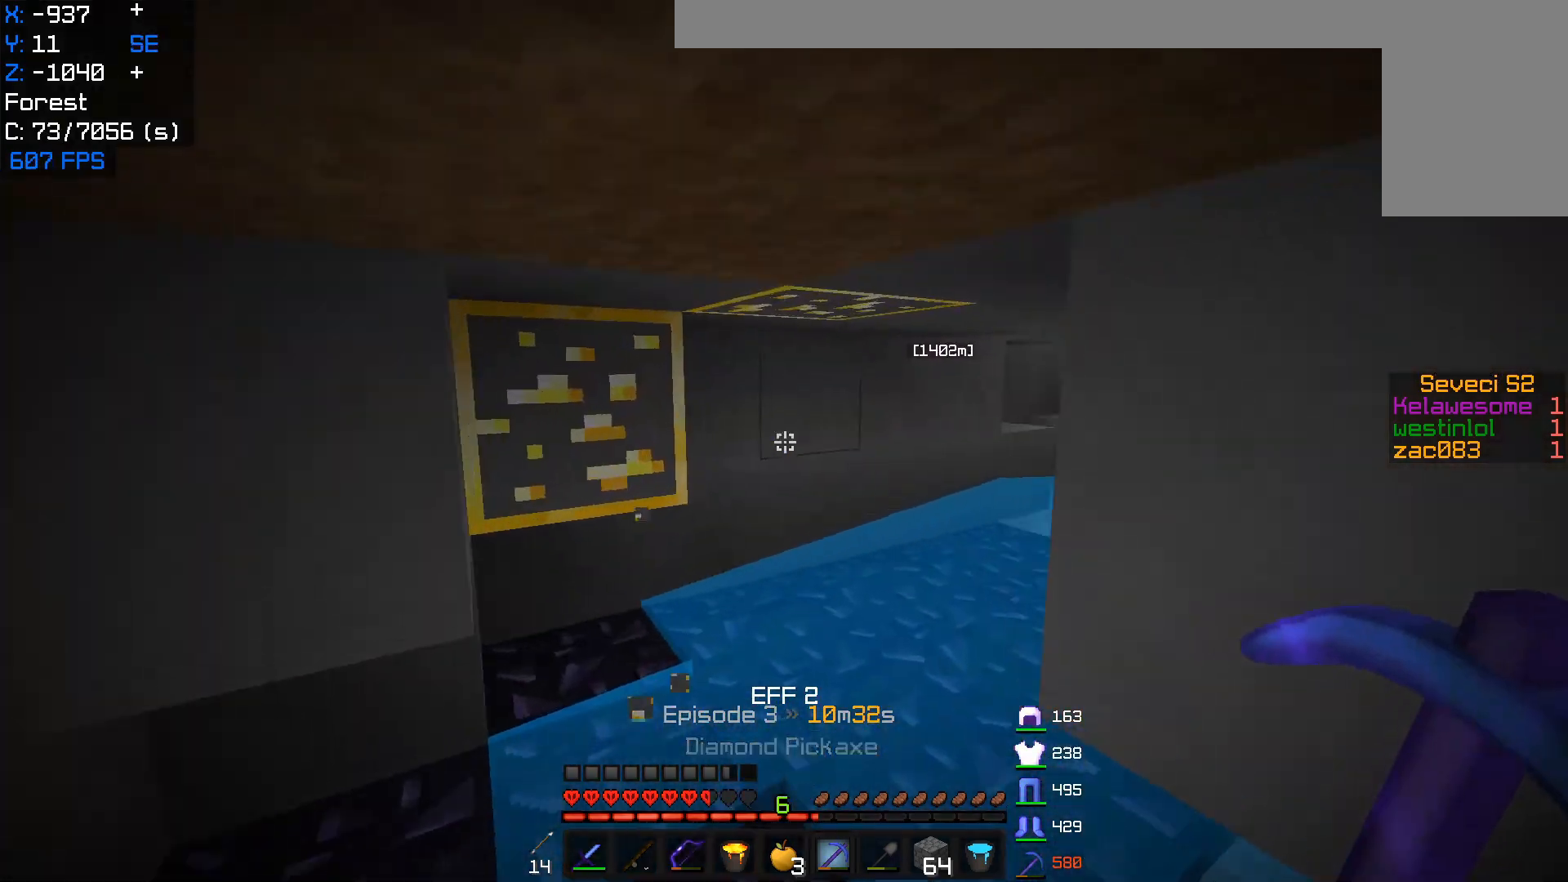
{"keys": ["w"], "mouse": ["right"], "events": [[417, "mouse_right", "down"]]}
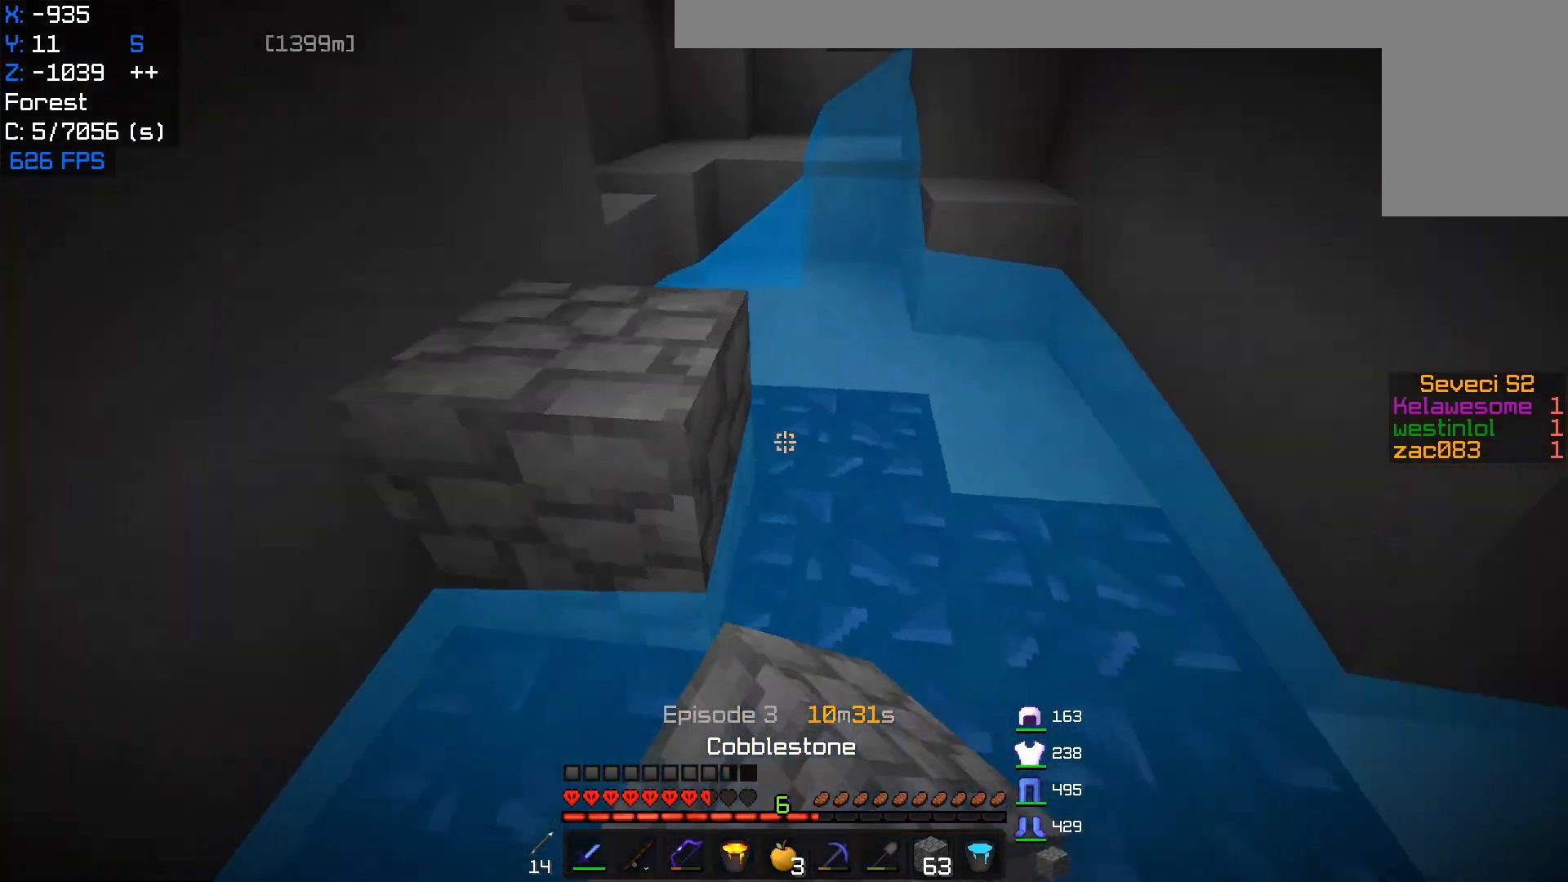
{"keys": ["d", "w"], "mouse": [], "events": [[117, "d", "down"], [250, "mouse_right", "up"], [250, "w", "up"], [500, "w", "down"]]}
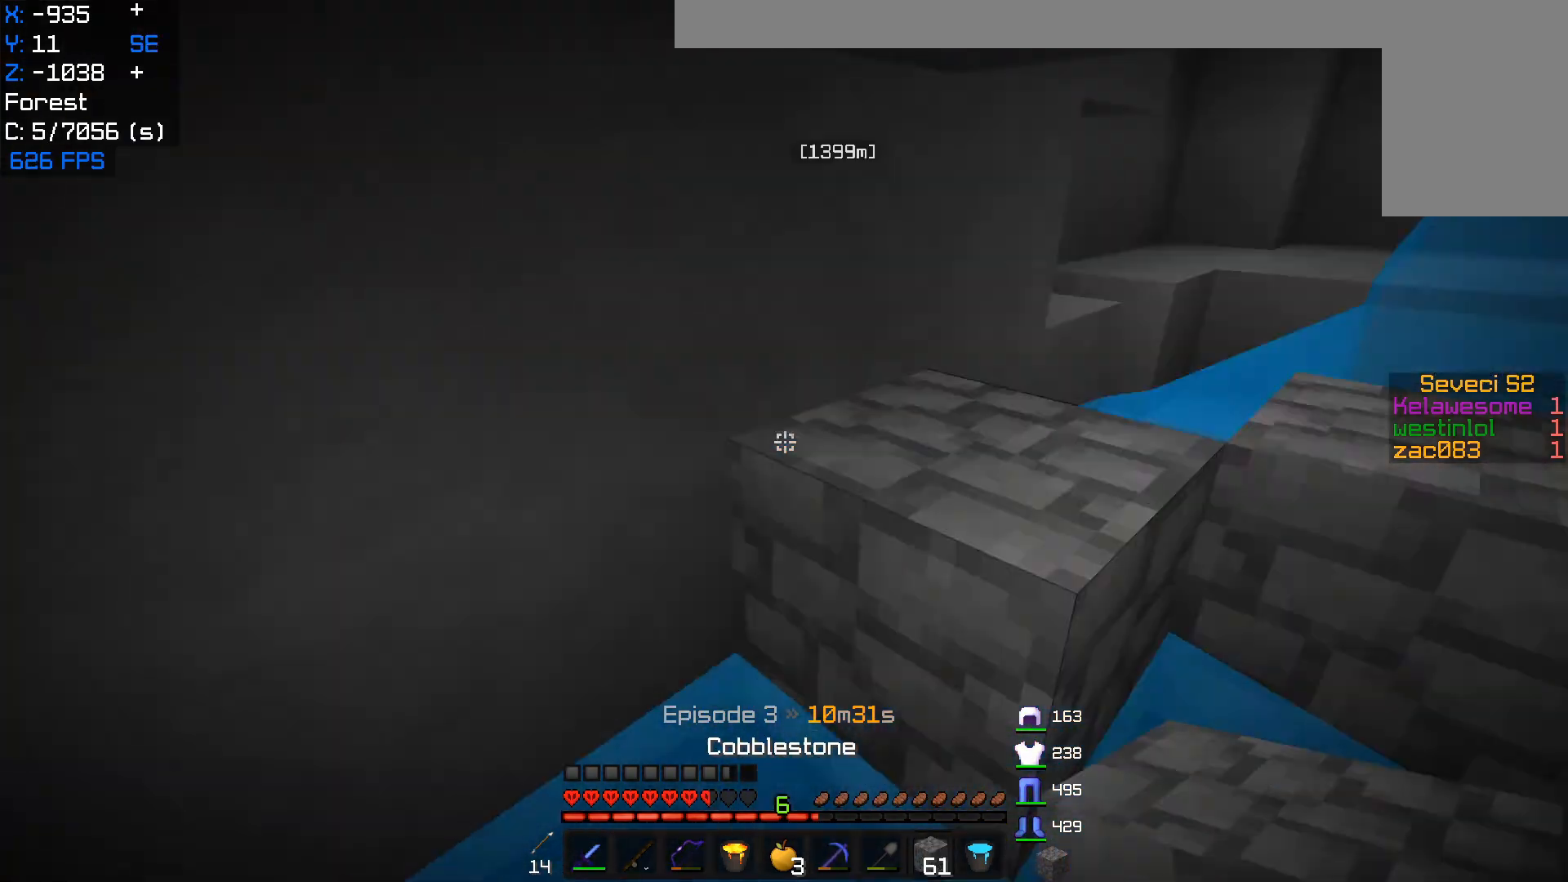
{"keys": [], "mouse": ["left"], "events": [[100, "d", "up"], [100, "mouse_left", "down"], [217, "w", "up"]]}
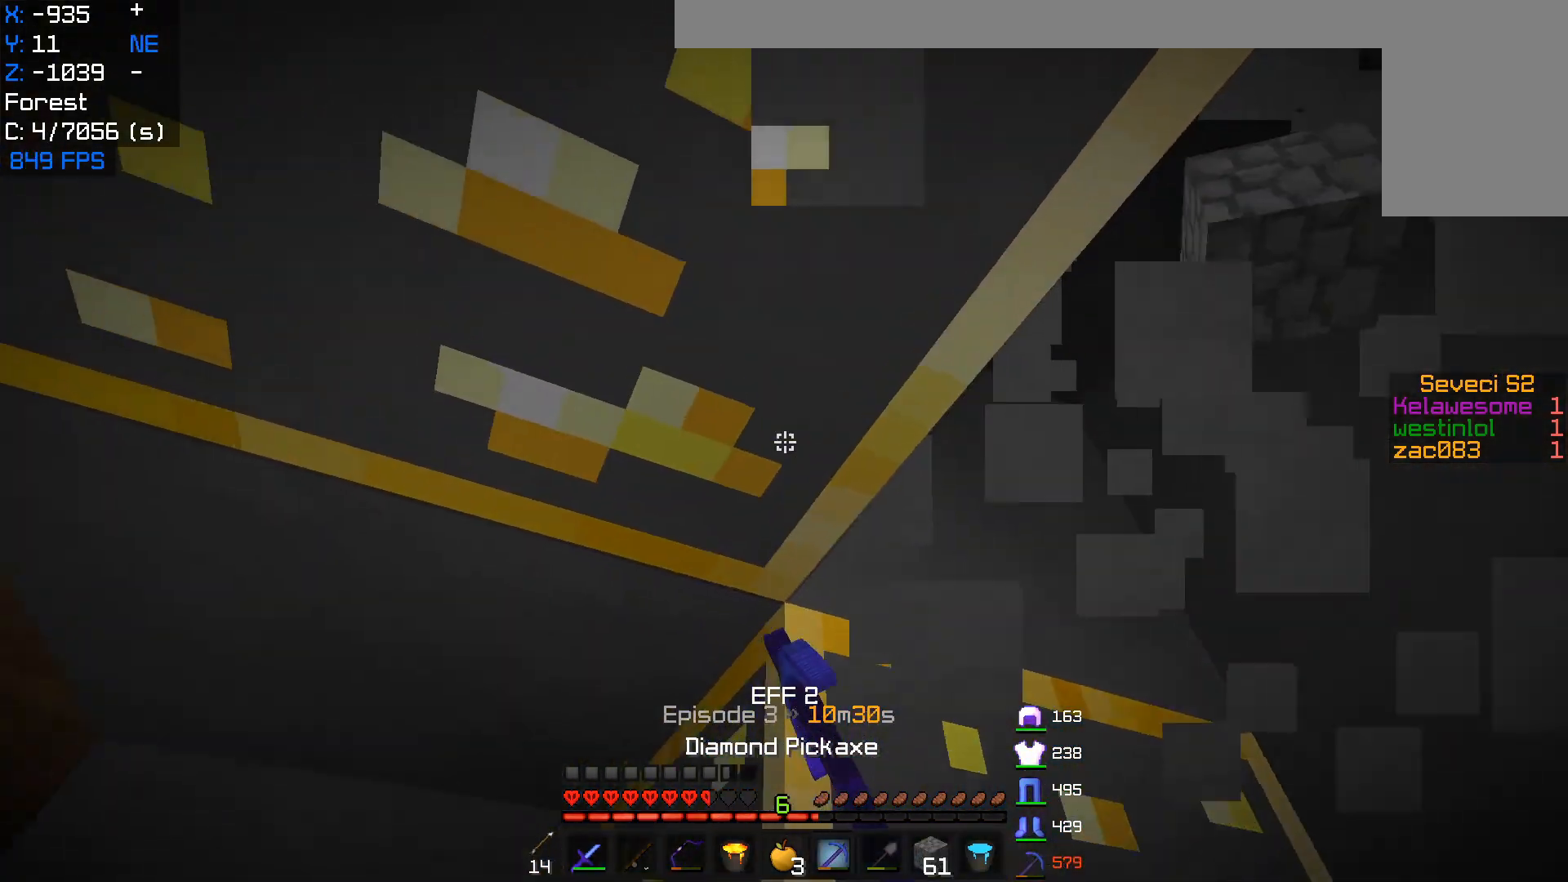
{"keys": ["s"], "mouse": ["left"], "events": [[483, "s", "down"]]}
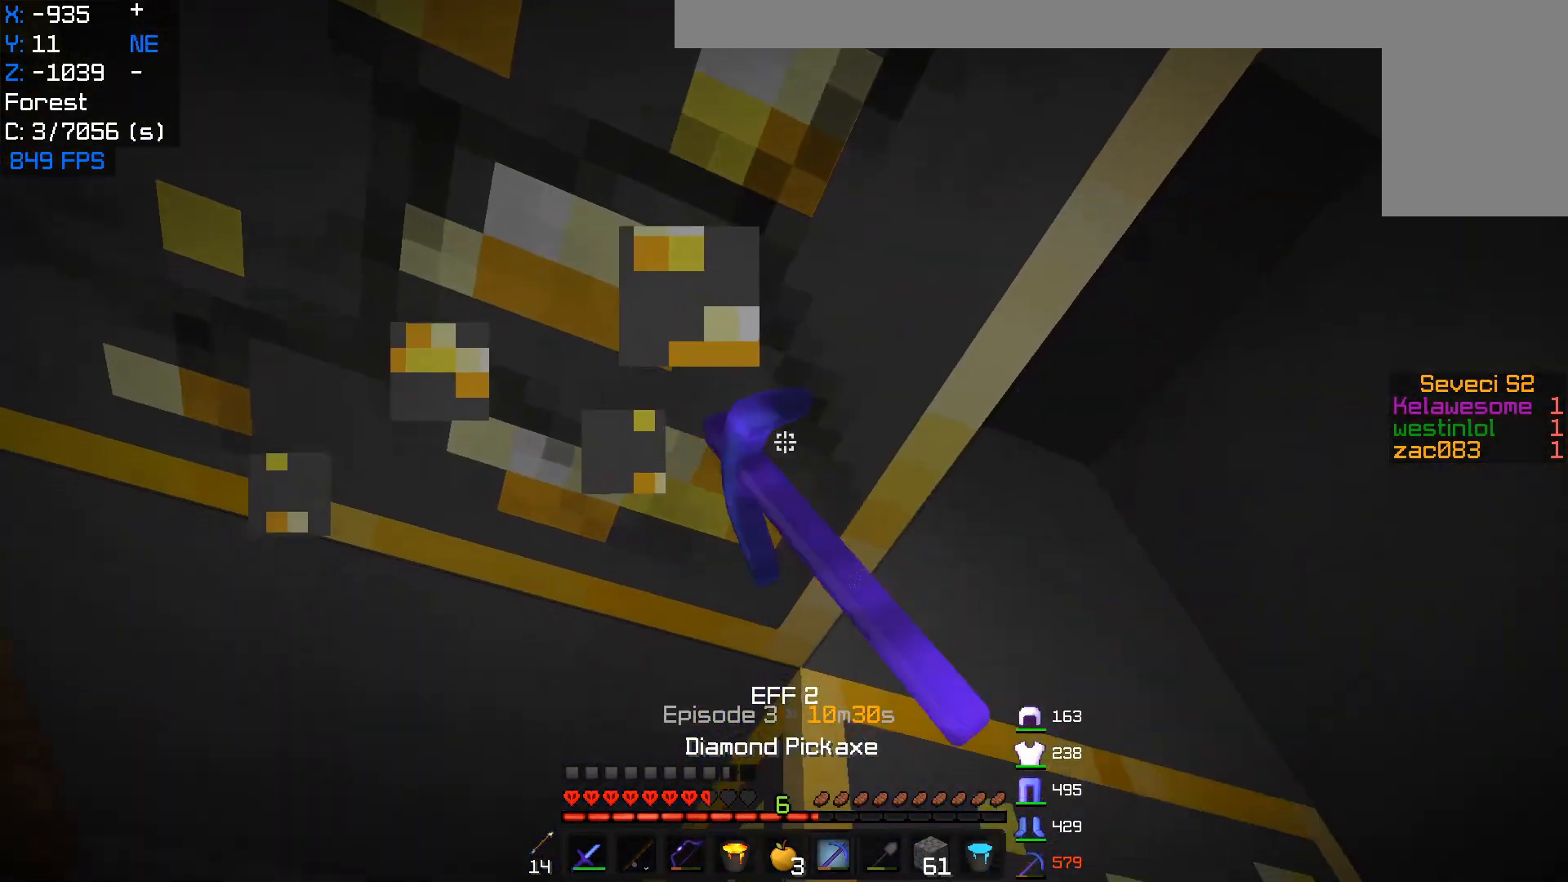
{"keys": [], "mouse": ["left"], "events": [[83, "d", "down"], [417, "s", "up"], [500, "d", "up"]]}